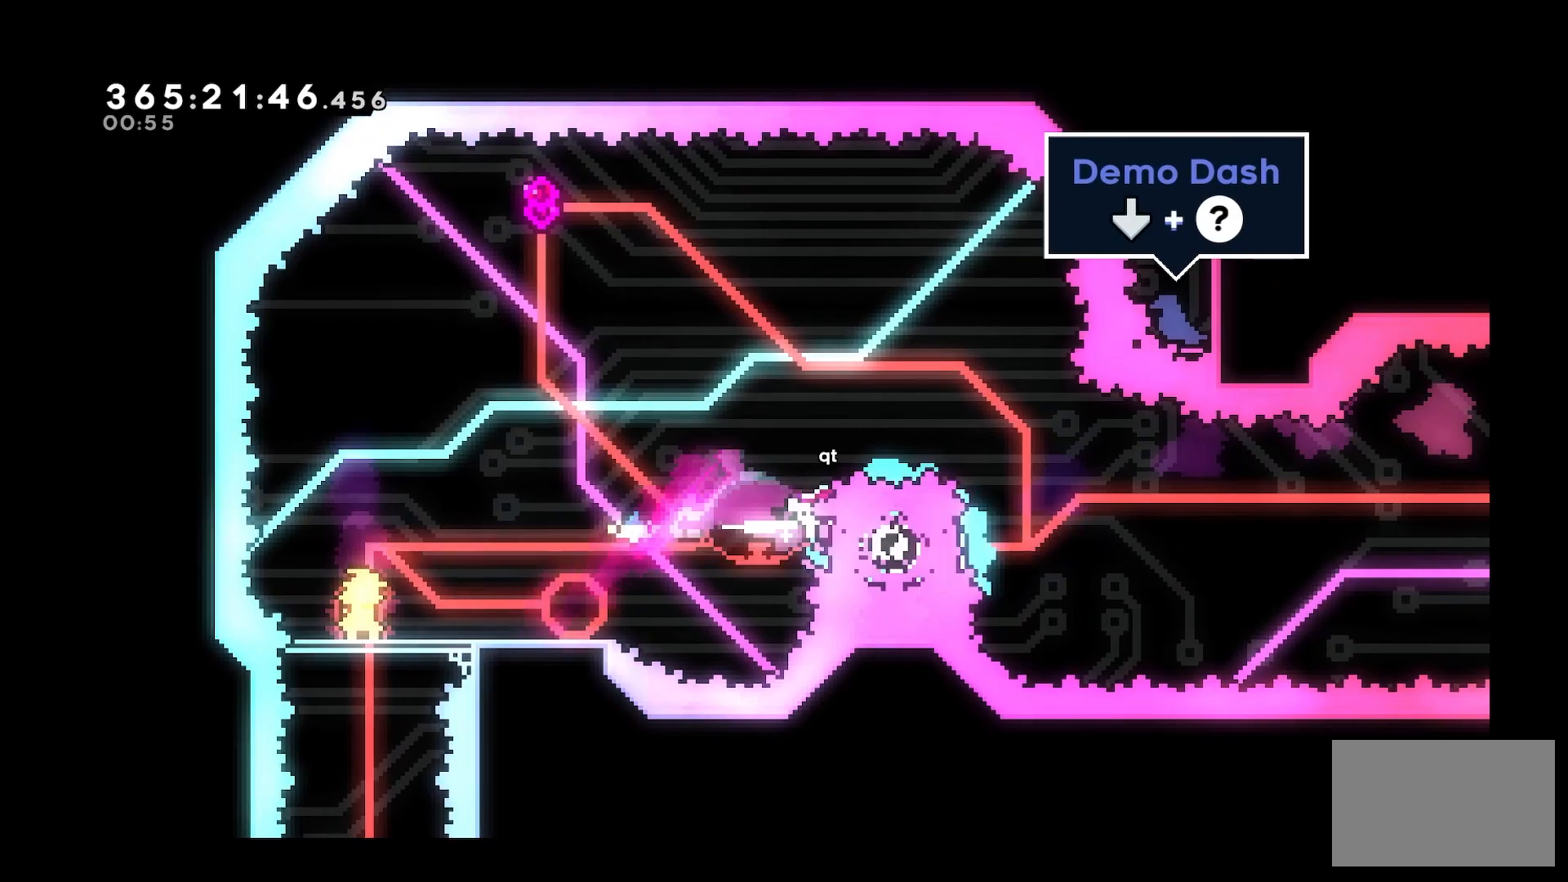
Gameplay with keyboard; each line is a JSON object with the keys held at the frame after it. "events" lists presses ("down") and releases ("up") of "a", "d", "dash", "demo", "grab", "jump", "s", "space" and "w" between this image and that frame as [ms after this image, input, new state], when the widget could be followed in between. No other keys are recorded. Mouse input is not recorded. Key names are as the overlay labels them; some are game actions (e.g. jump) rather than physical keys.
{"keys": [], "events": [[100, "d", "up"]]}
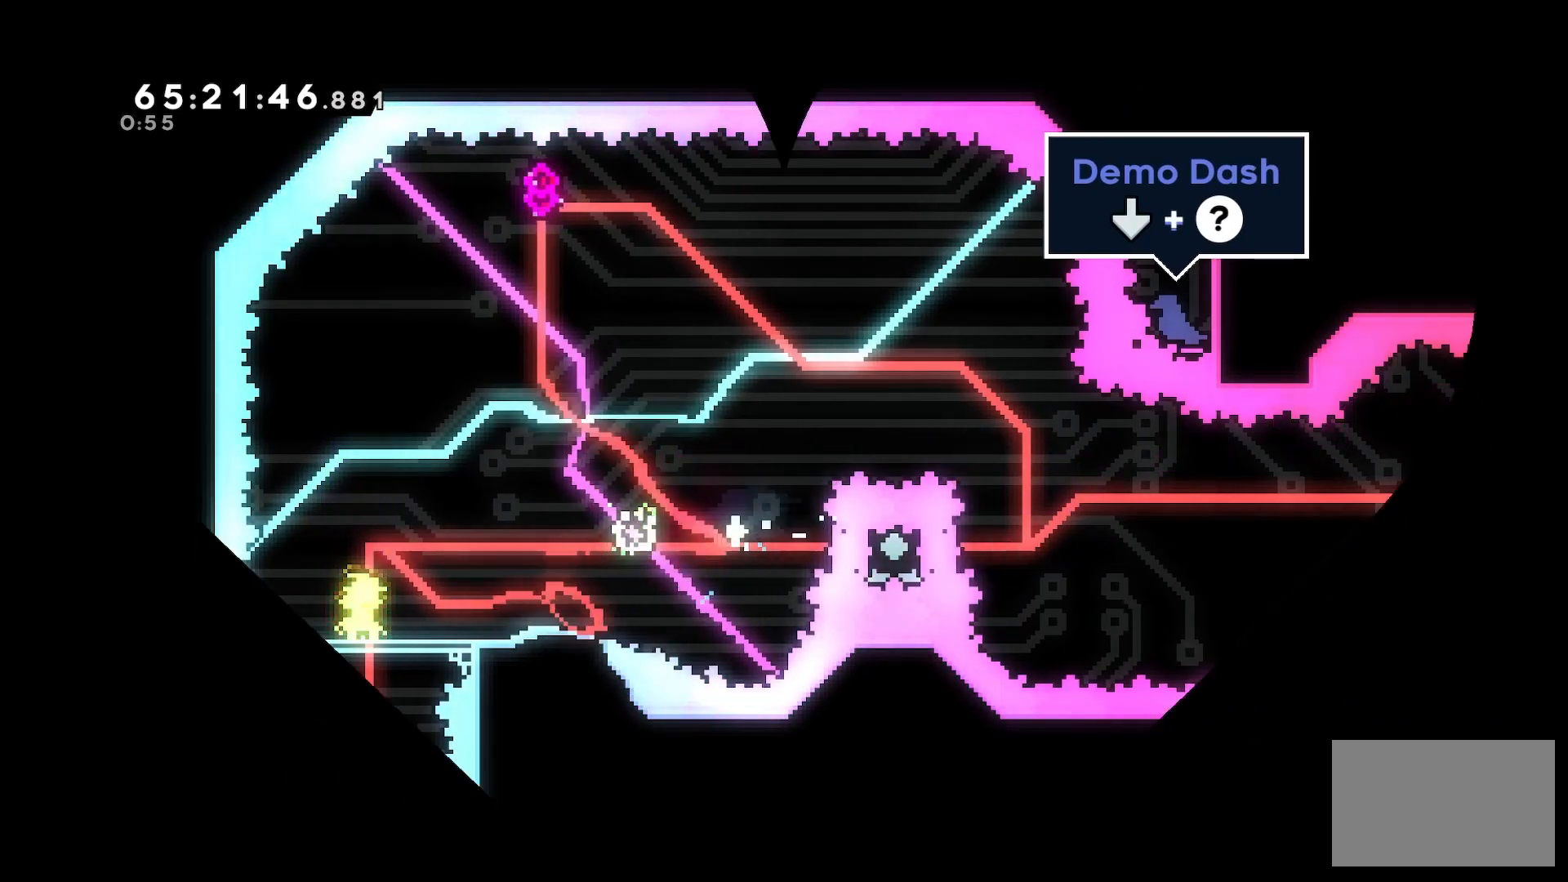
{"keys": [], "events": []}
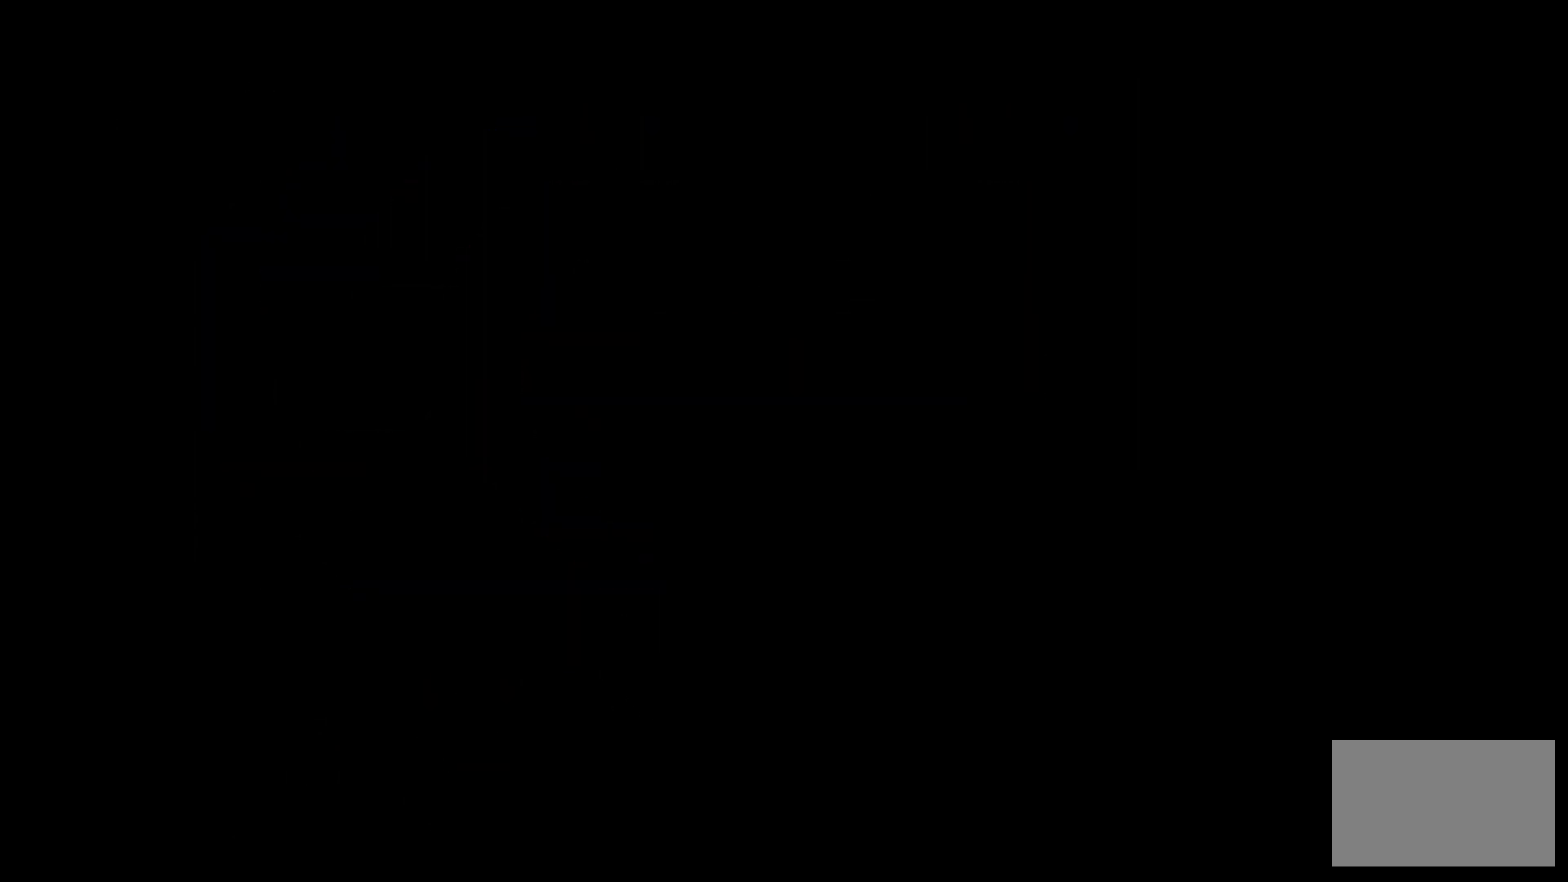
{"keys": ["d", "space"], "events": [[500, "d", "down"], [500, "space", "down"]]}
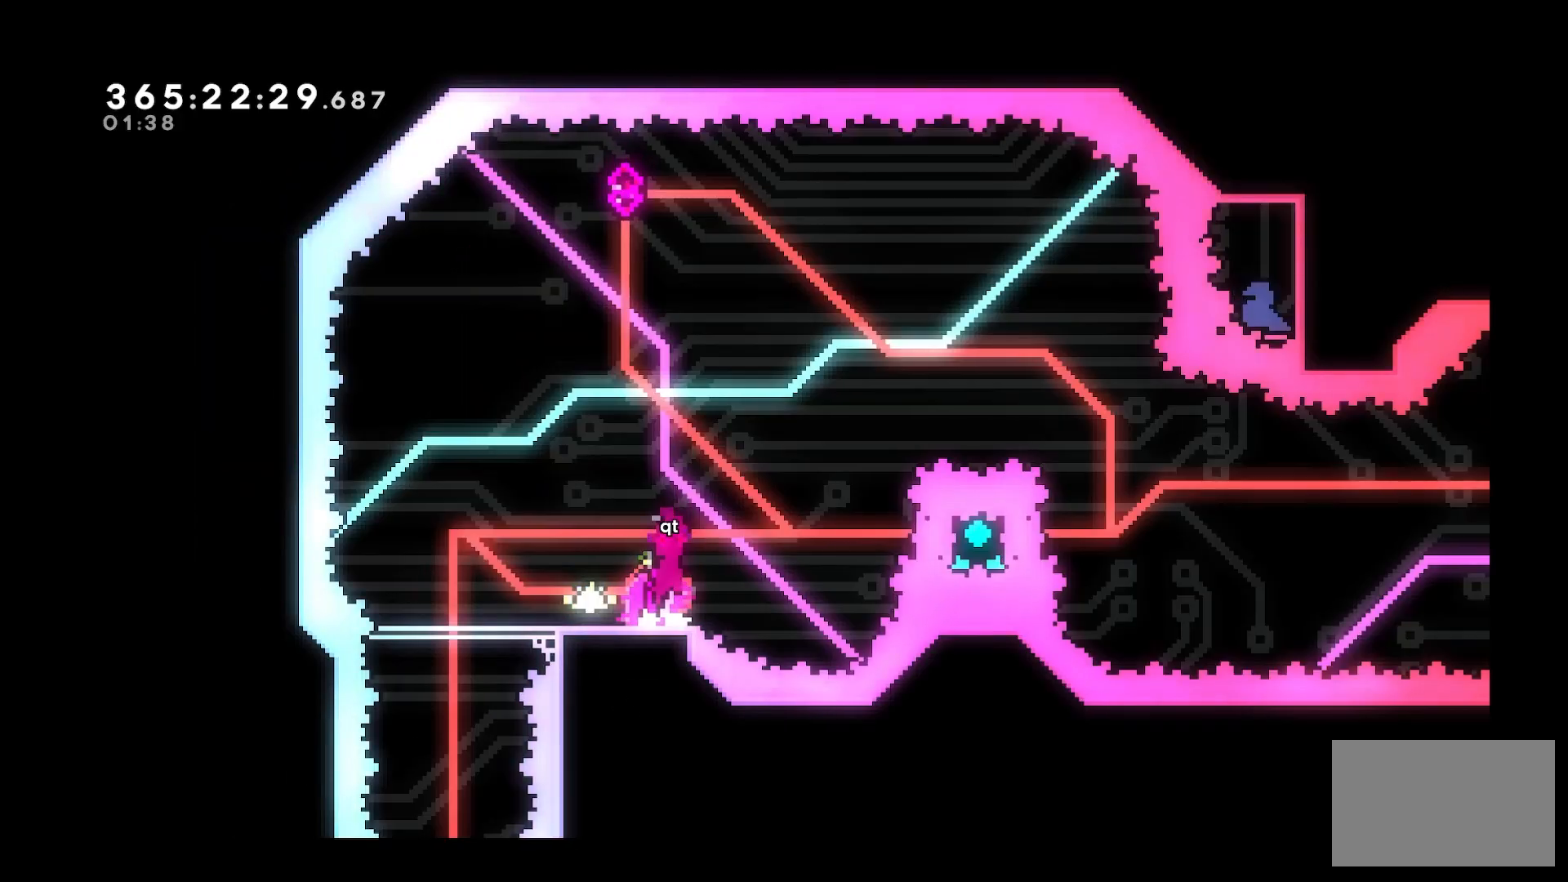
{"keys": ["d", "demo"], "events": [[183, "space", "up"], [233, "d", "up"], [367, "d", "down"], [467, "demo", "down"]]}
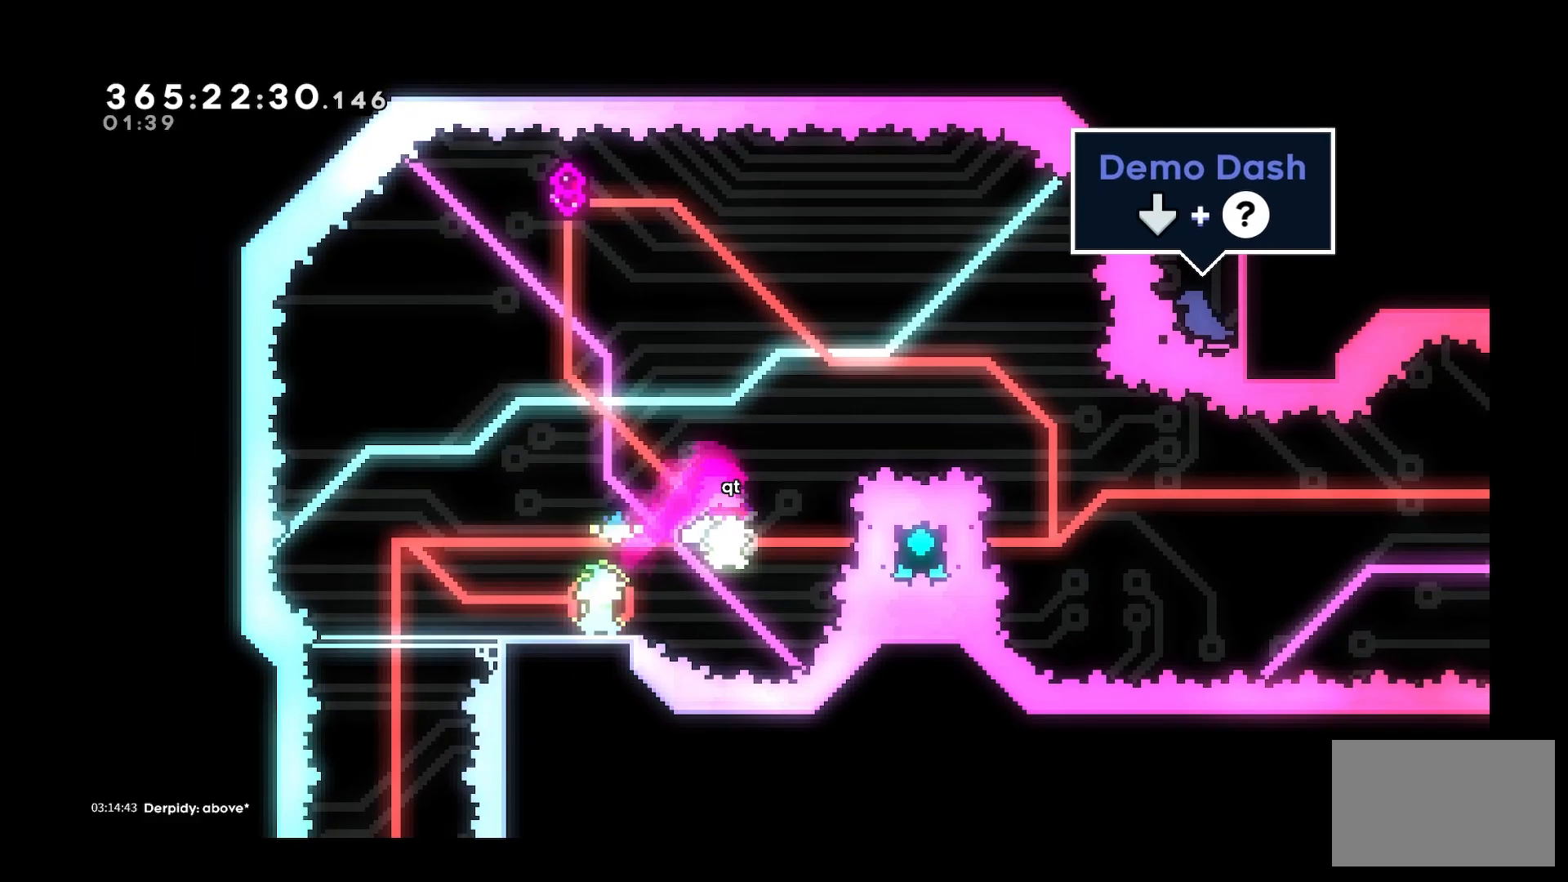
{"keys": ["demo", "w"], "events": [[150, "a", "down"], [150, "d", "up"], [150, "demo", "up"], [383, "w", "down"], [433, "a", "up"], [483, "demo", "down"]]}
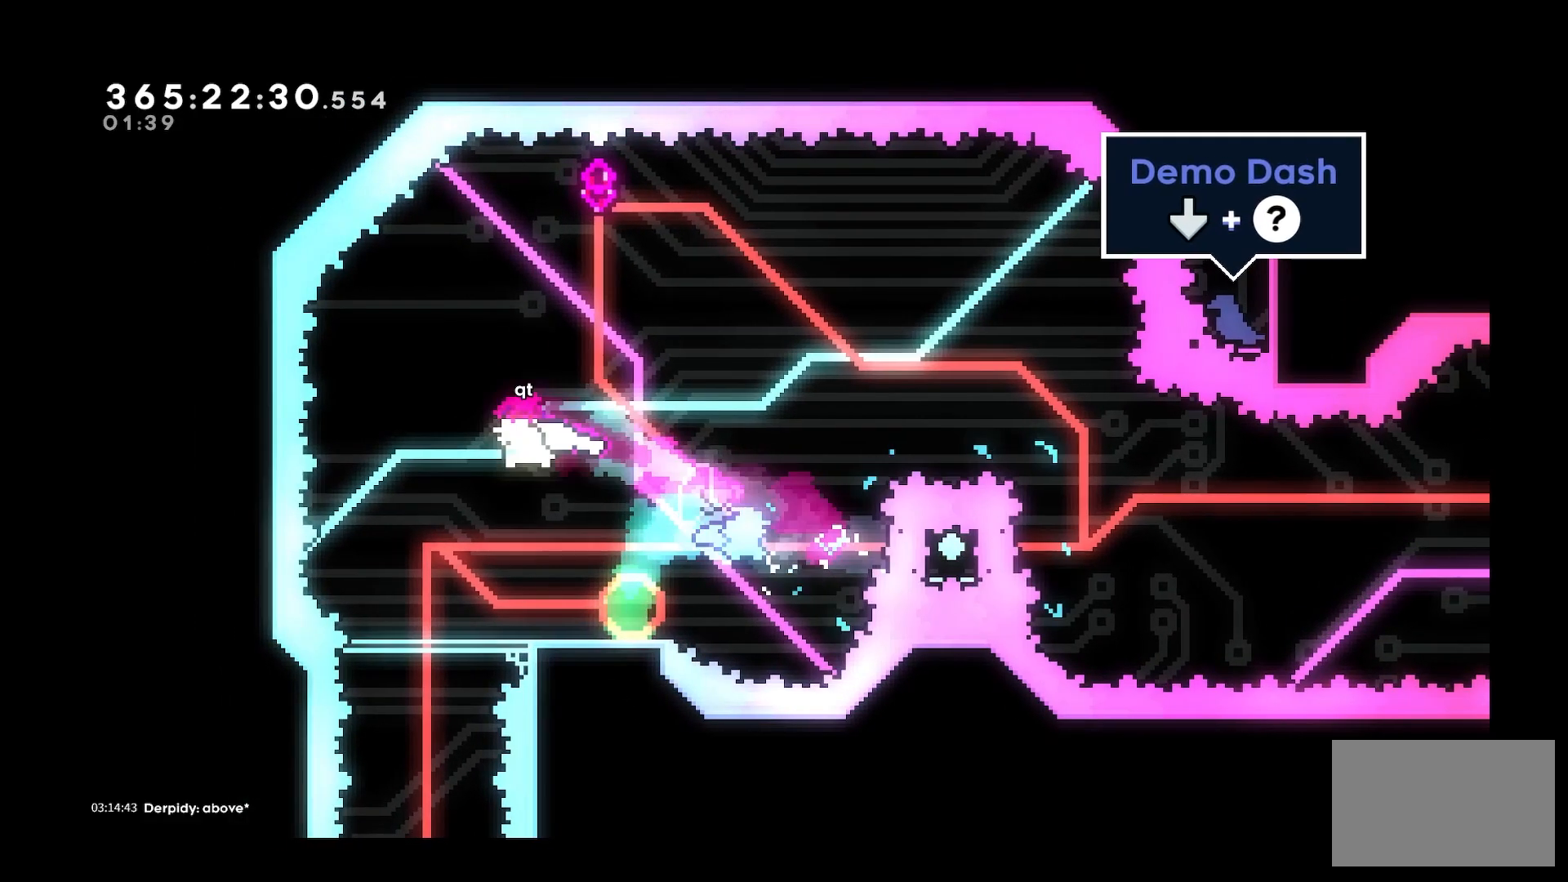
{"keys": ["d", "w"], "events": [[217, "d", "down"], [300, "demo", "up"]]}
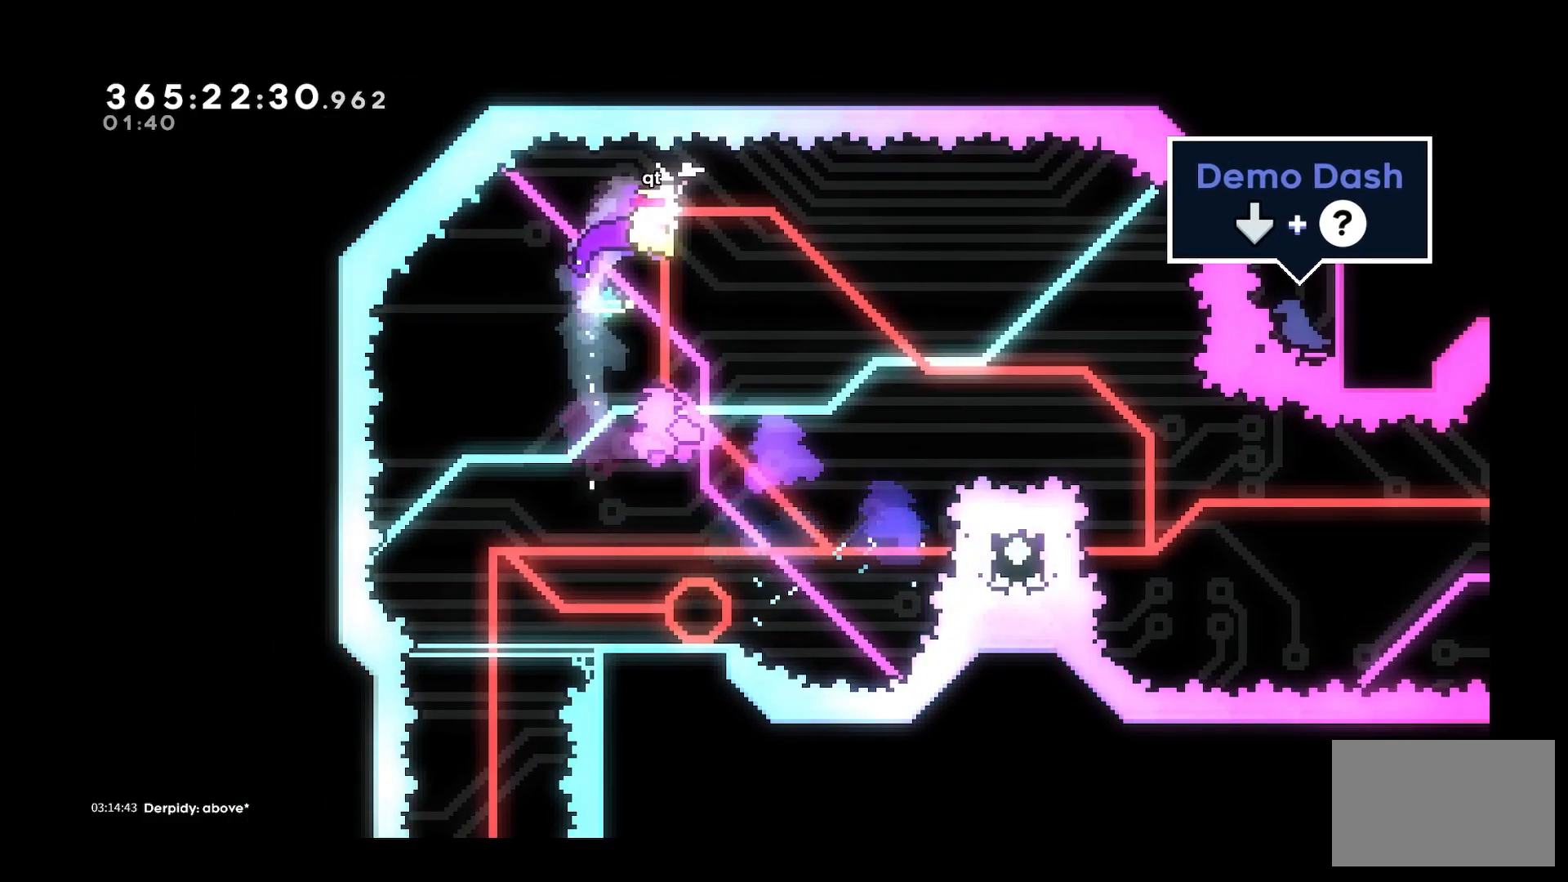
{"keys": ["d", "demo", "w"], "events": [[467, "demo", "down"]]}
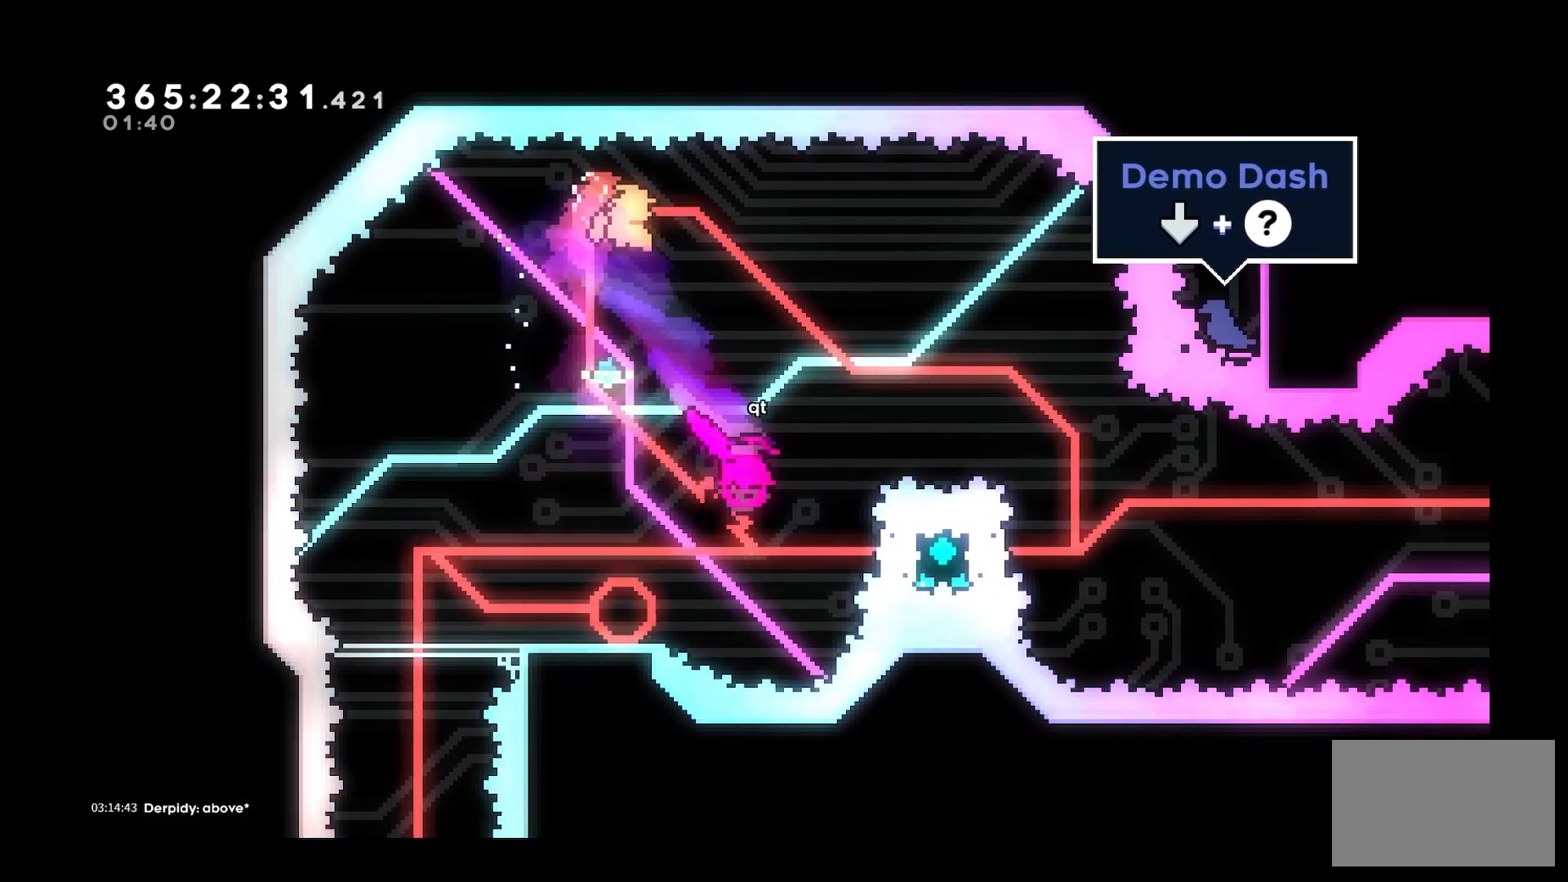
{"keys": ["d"], "events": [[100, "w", "up"], [433, "demo", "up"]]}
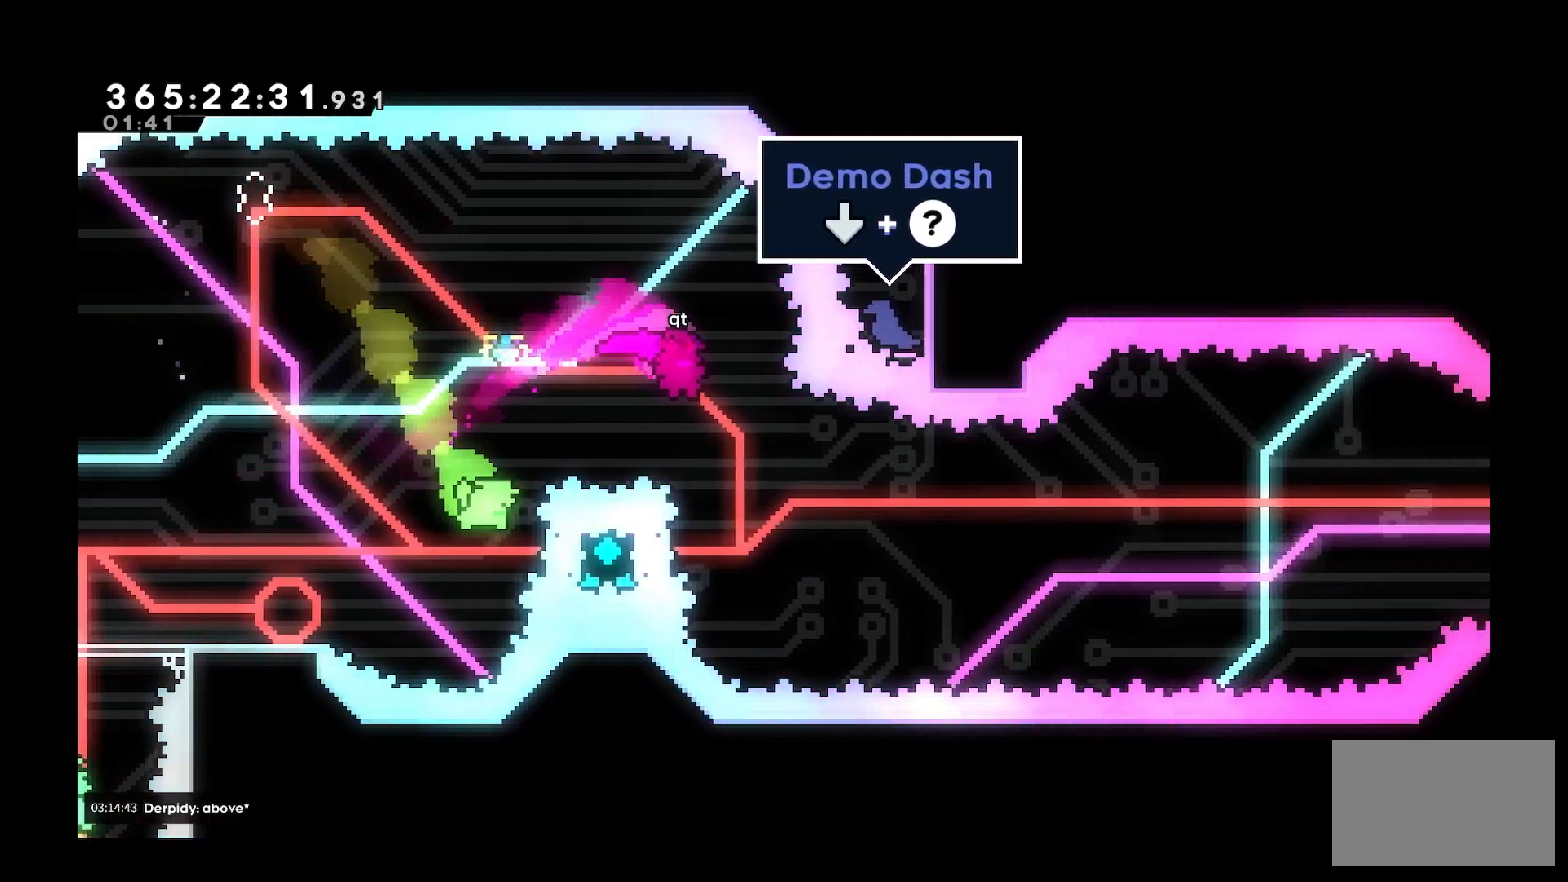
{"keys": ["d"], "events": [[217, "a", "down"], [217, "d", "up"], [267, "demo", "down"], [400, "d", "down"], [400, "demo", "up"], [450, "a", "up"]]}
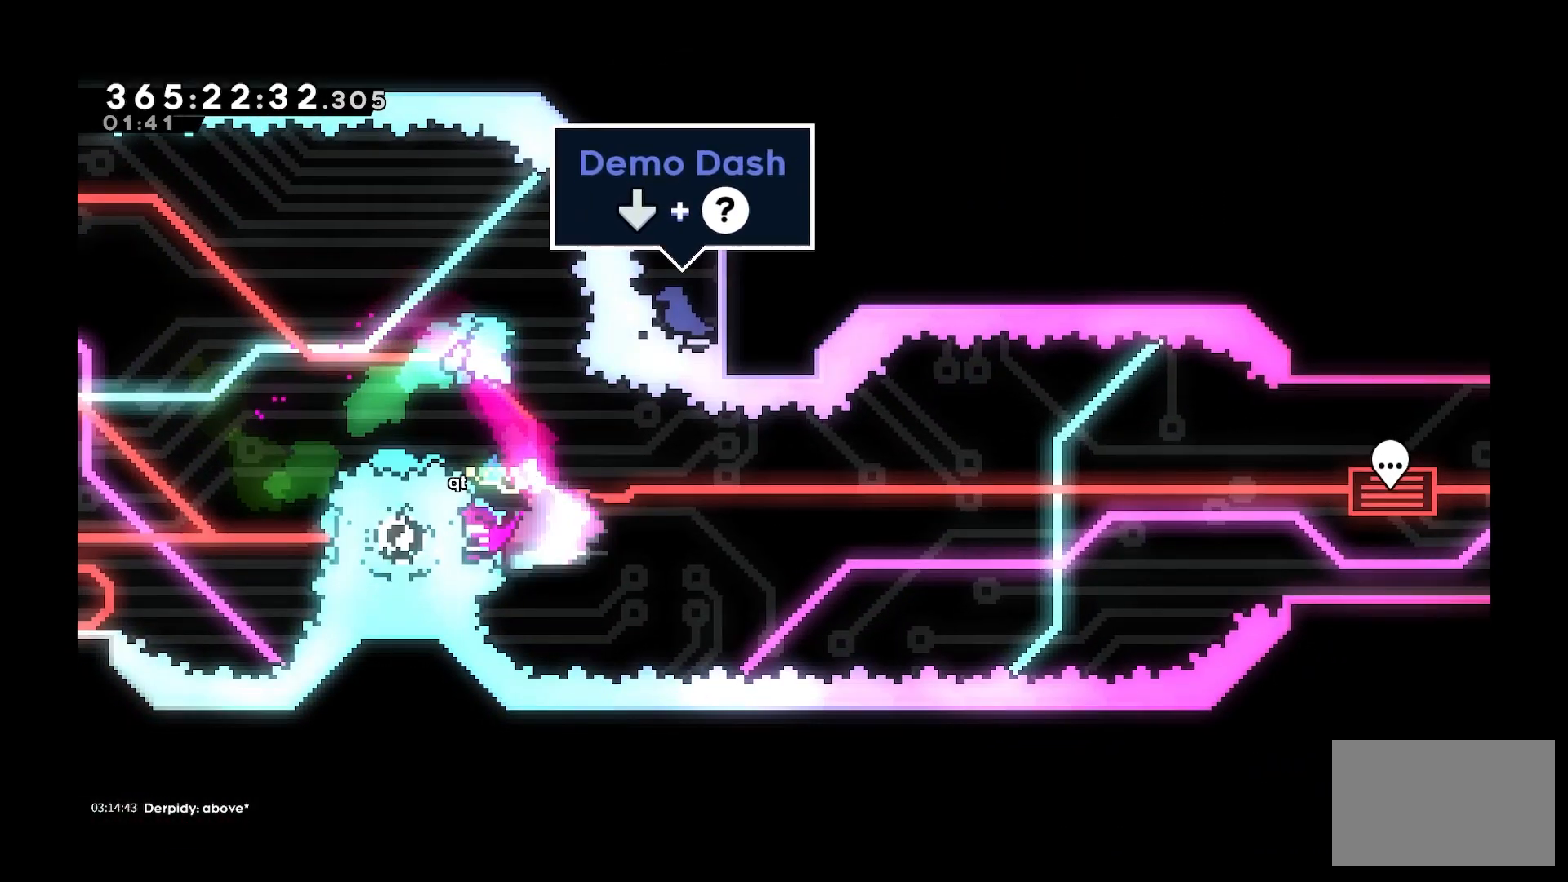
{"keys": ["d"], "events": []}
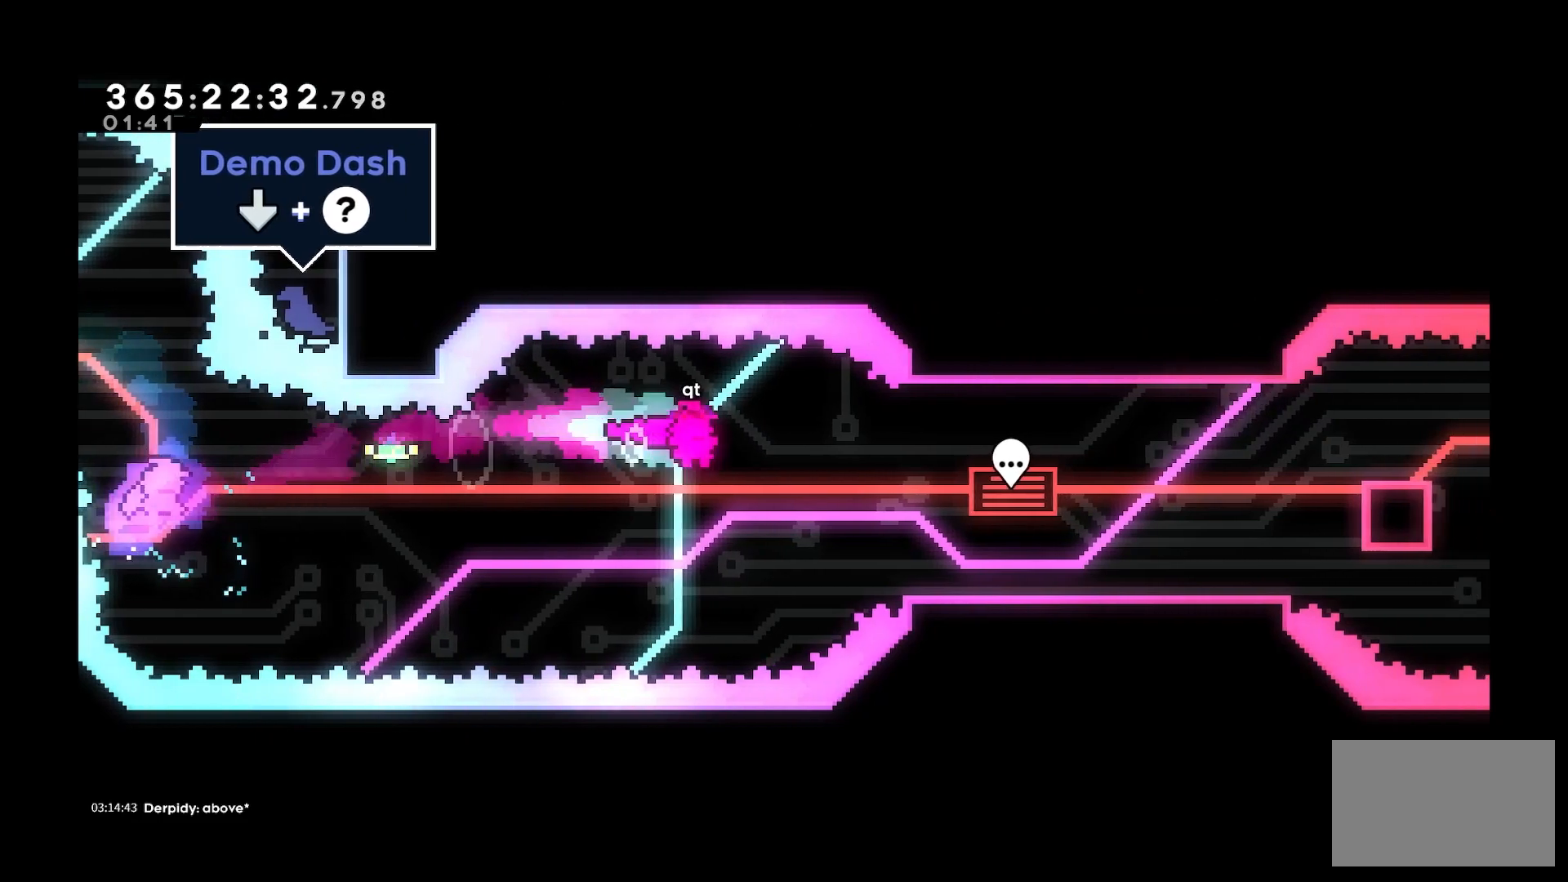
{"keys": [], "events": [[150, "demo", "down"], [250, "demo", "up"], [417, "d", "up"]]}
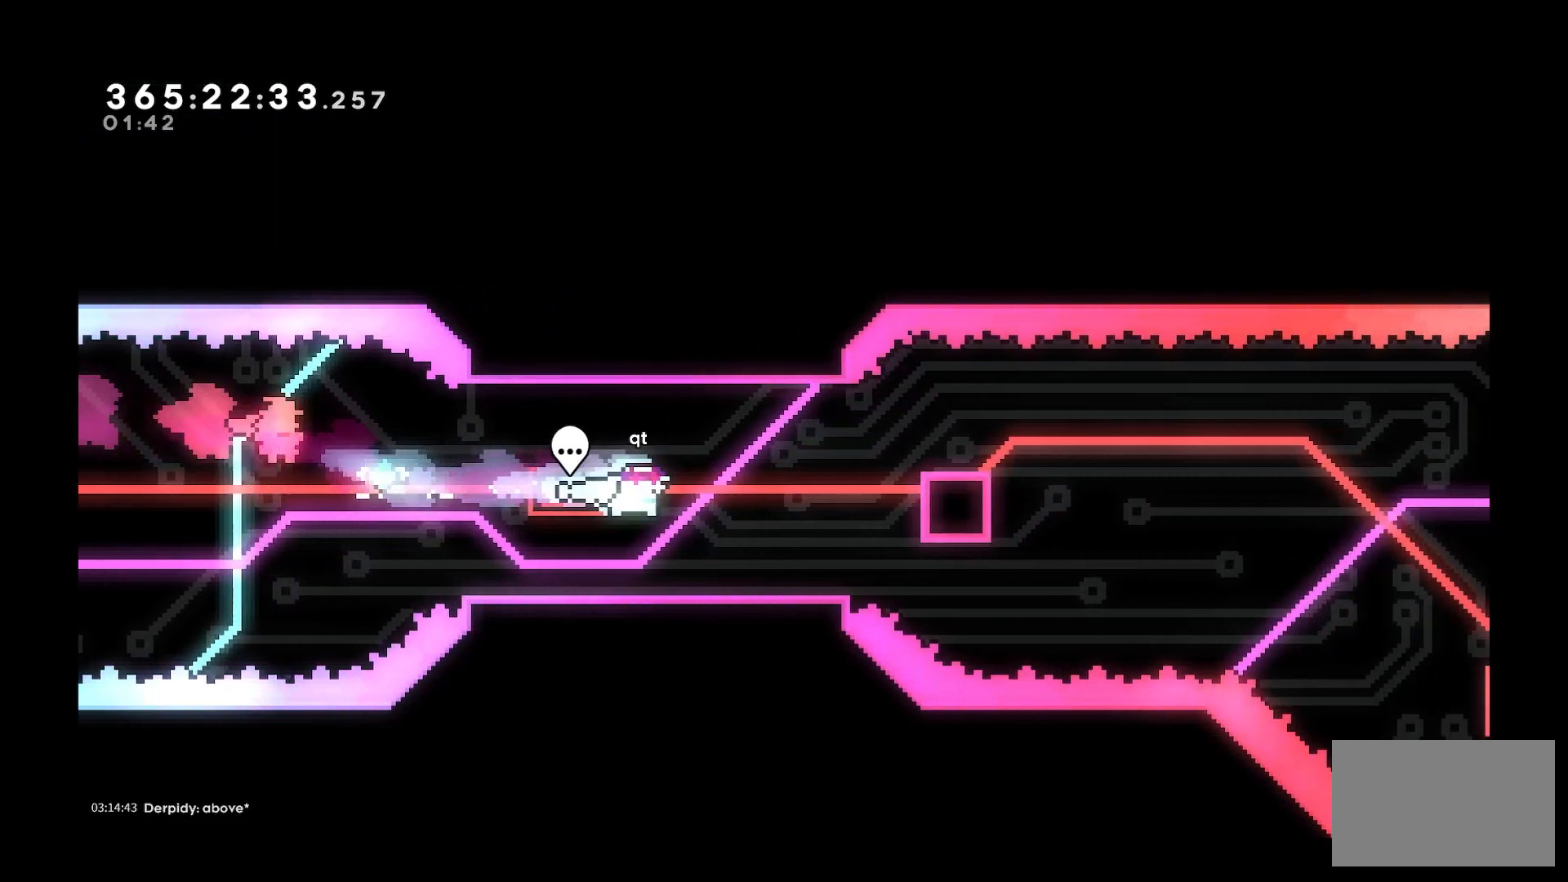
{"keys": [], "events": [[267, "a", "down"], [450, "a", "up"]]}
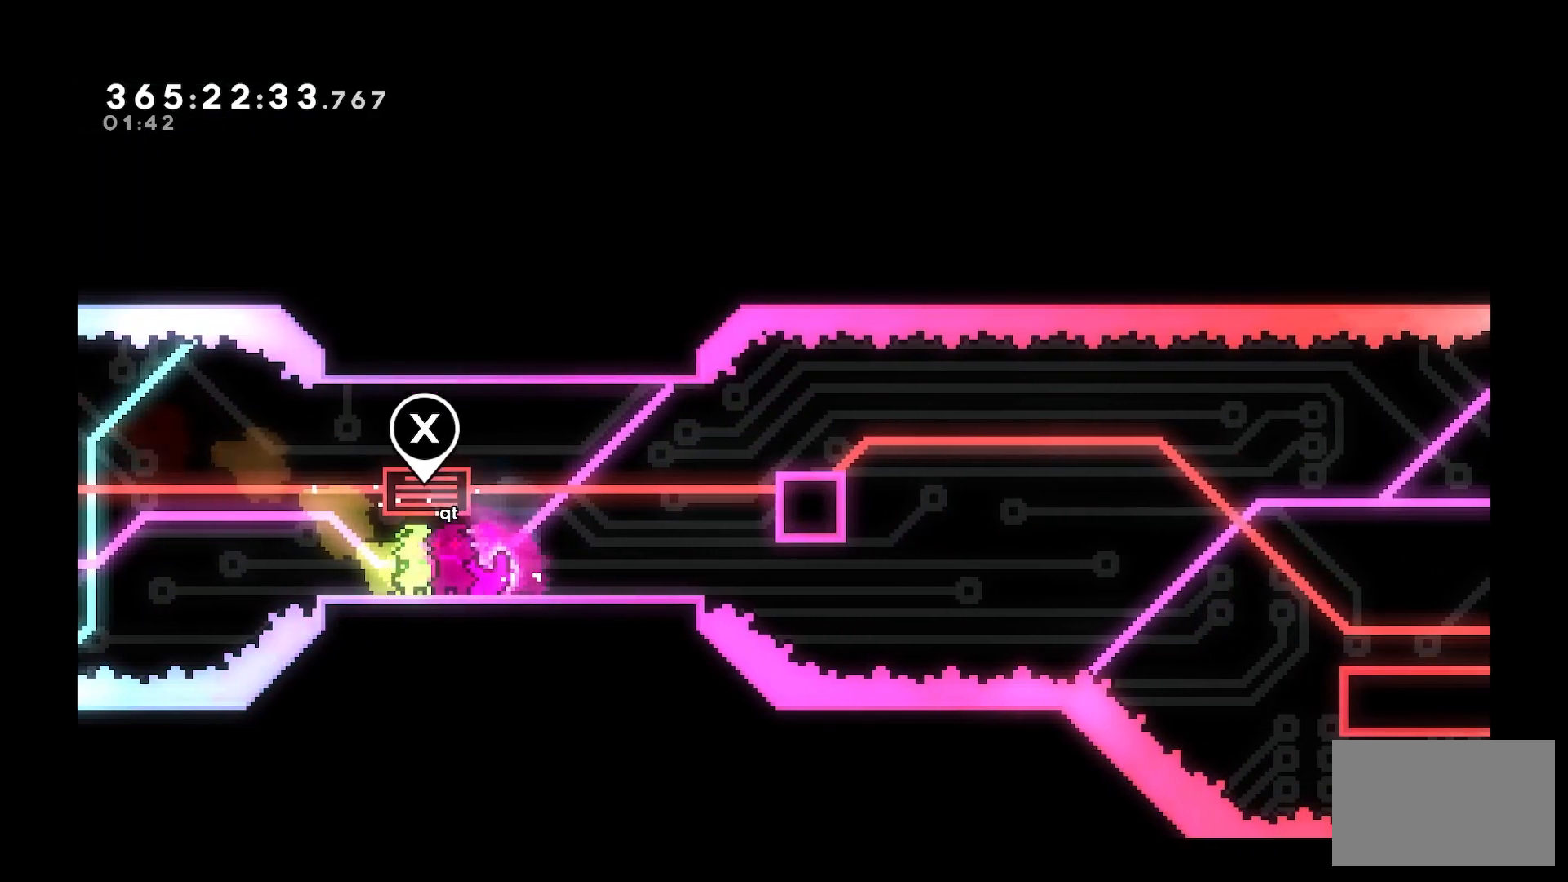
{"keys": [], "events": []}
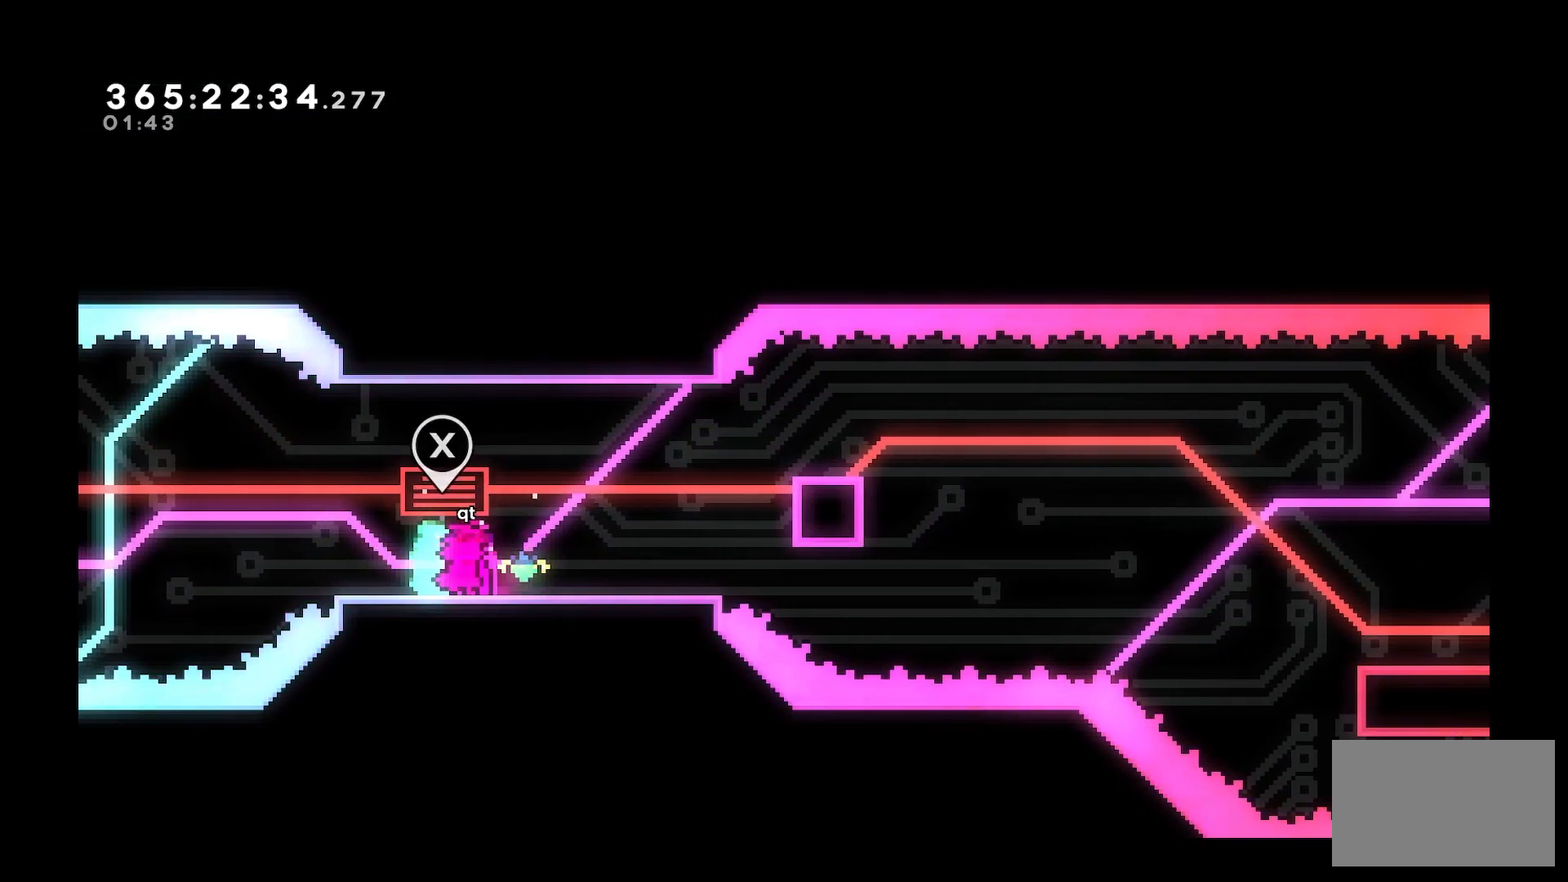
{"keys": [], "events": []}
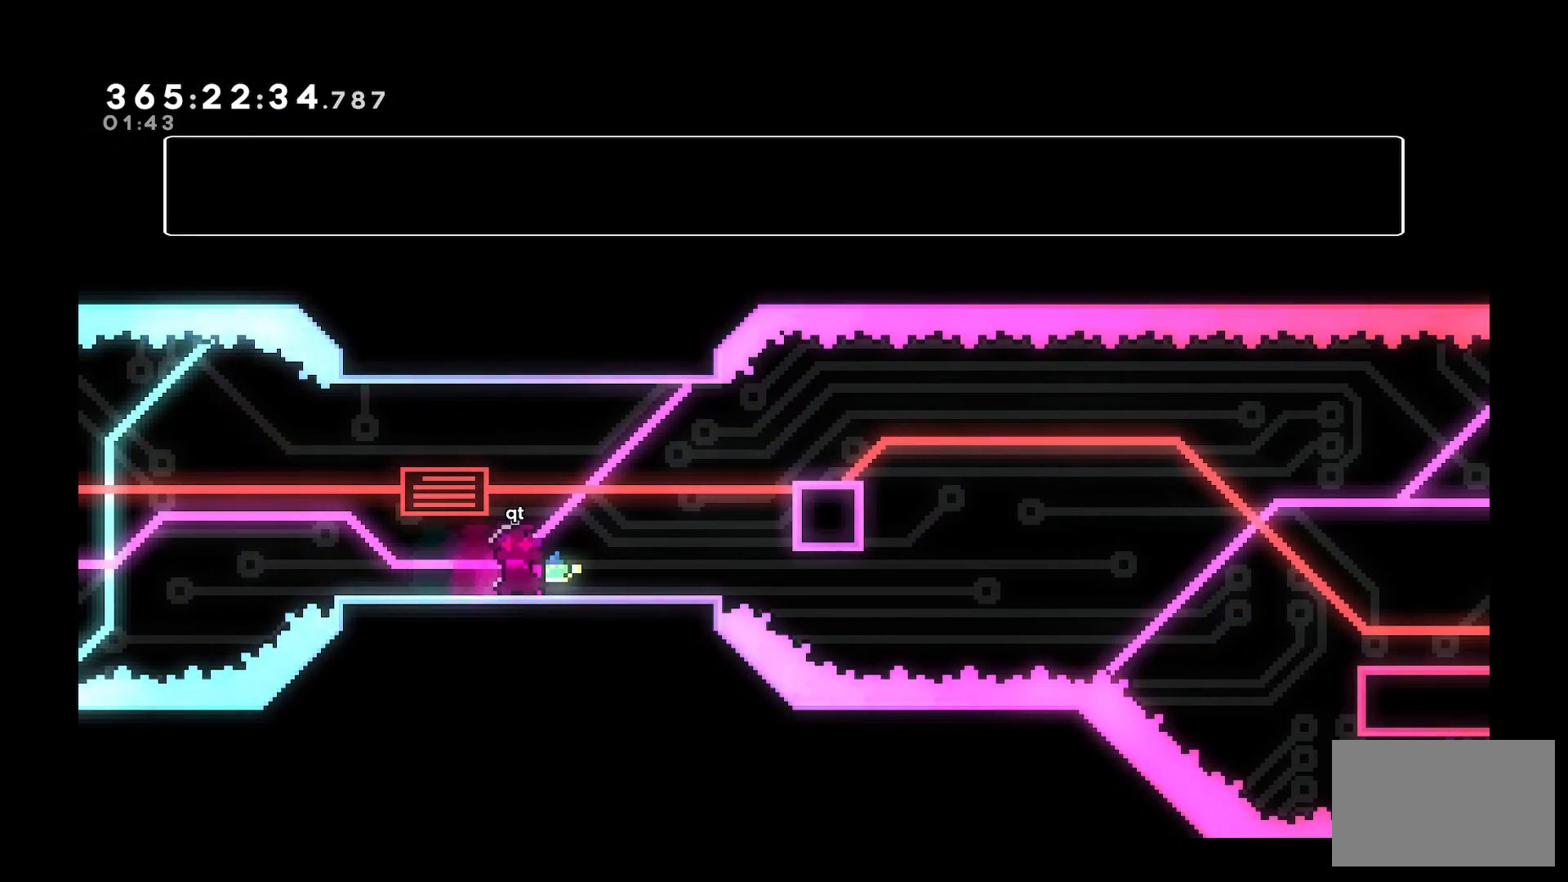
{"keys": [], "events": []}
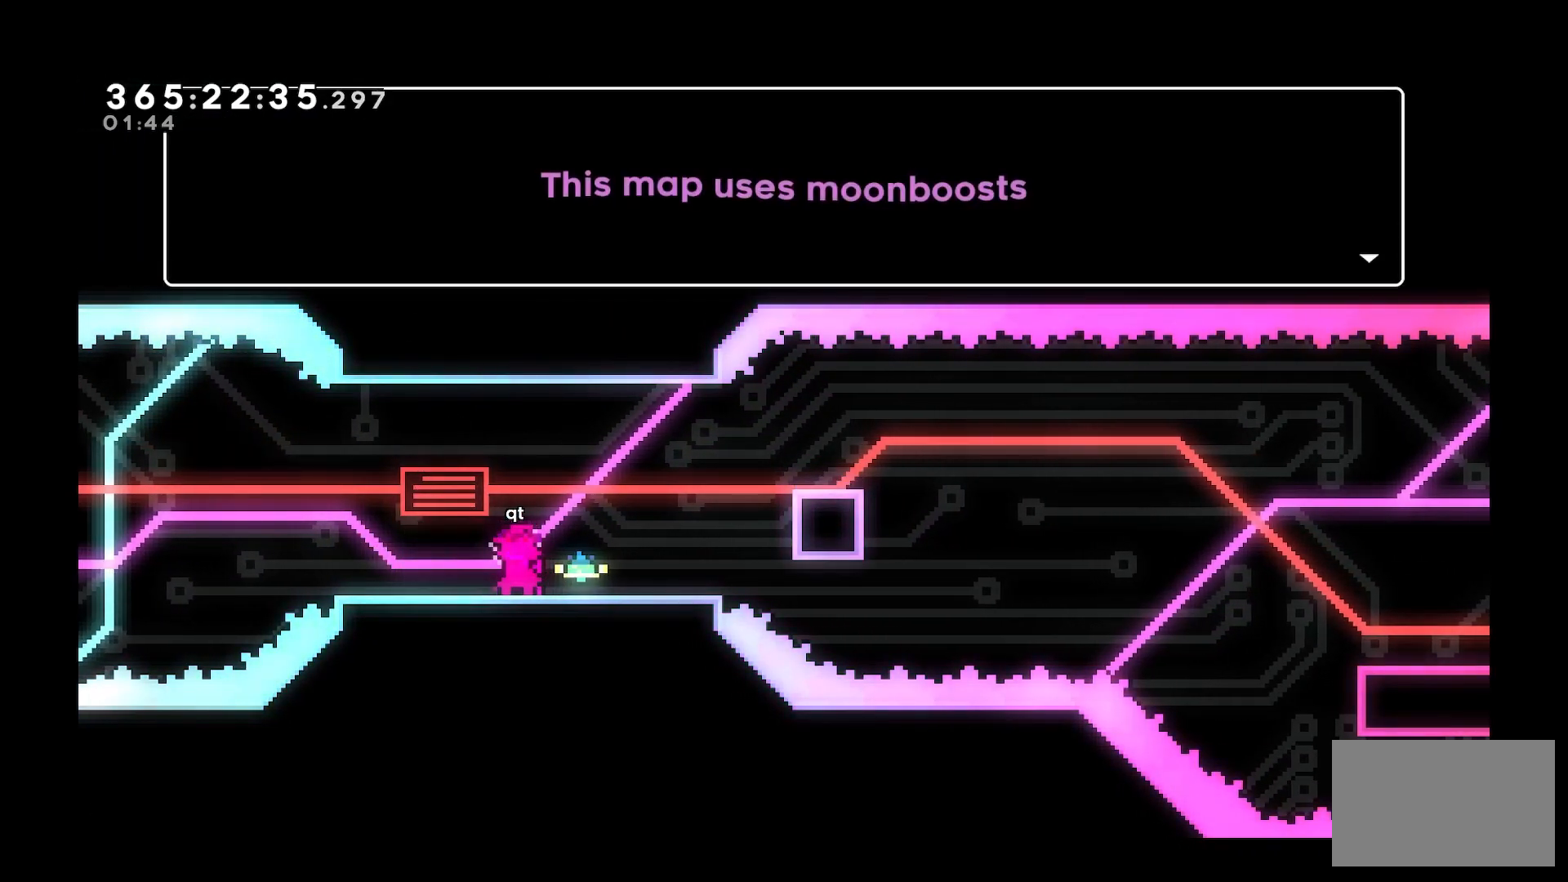
{"keys": [], "events": []}
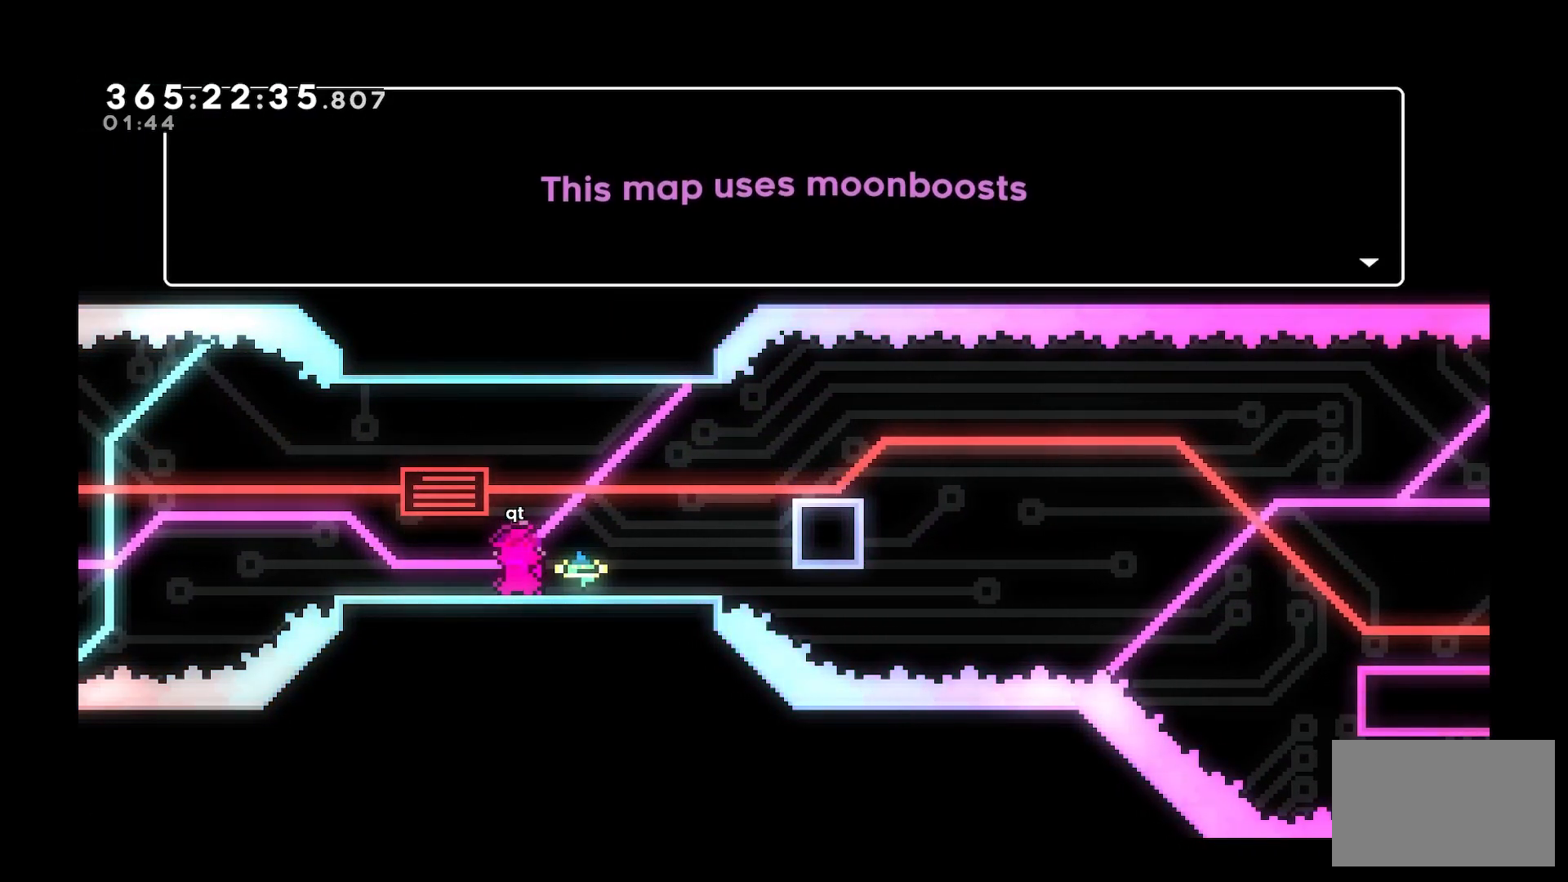
{"keys": [], "events": []}
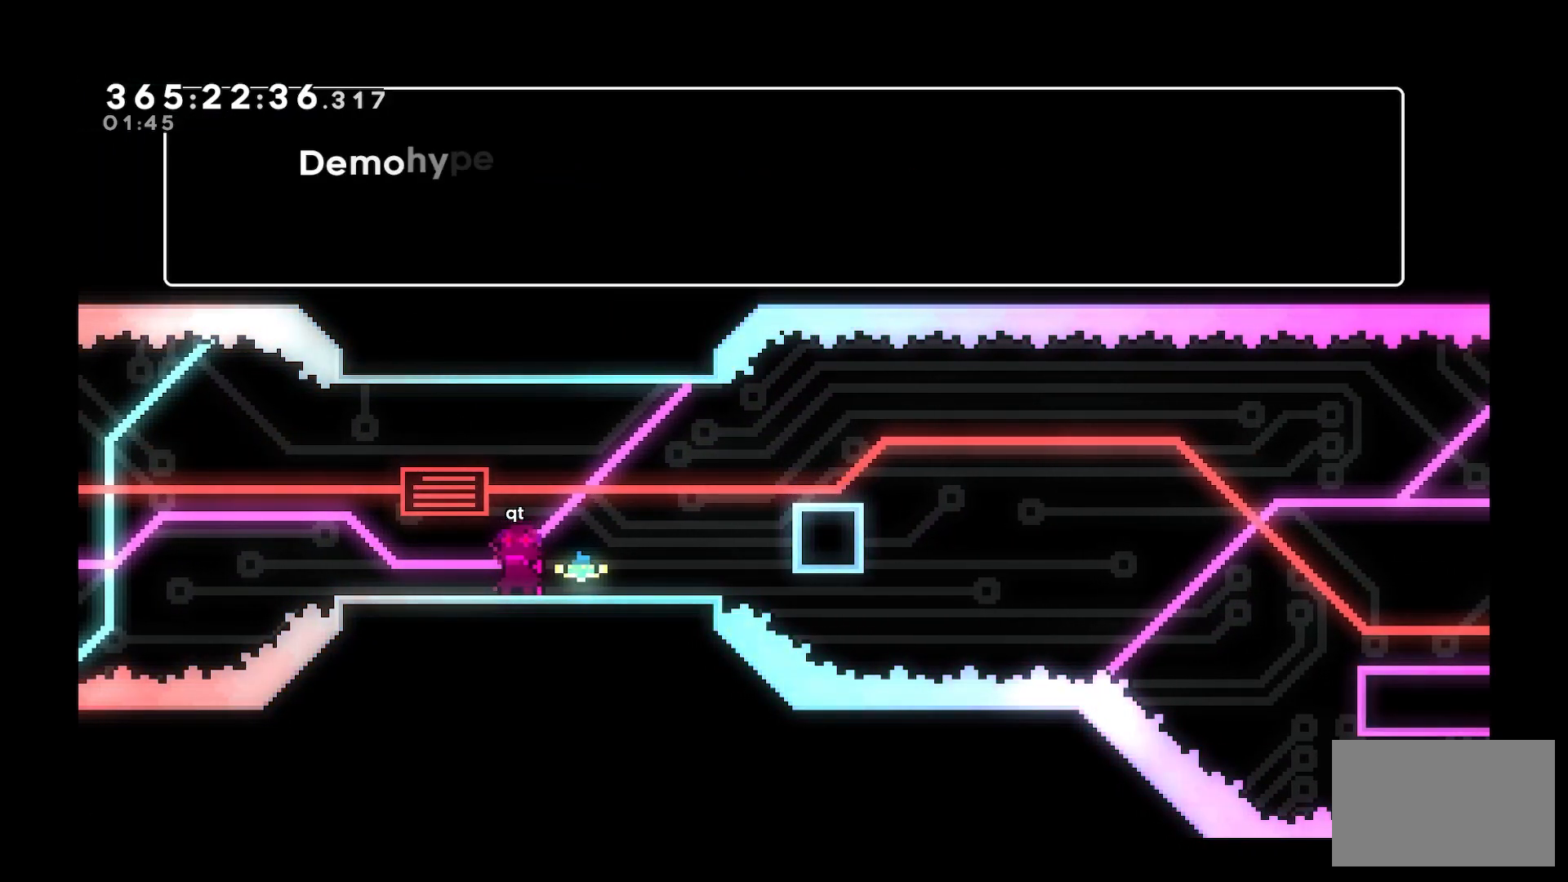
{"keys": [], "events": []}
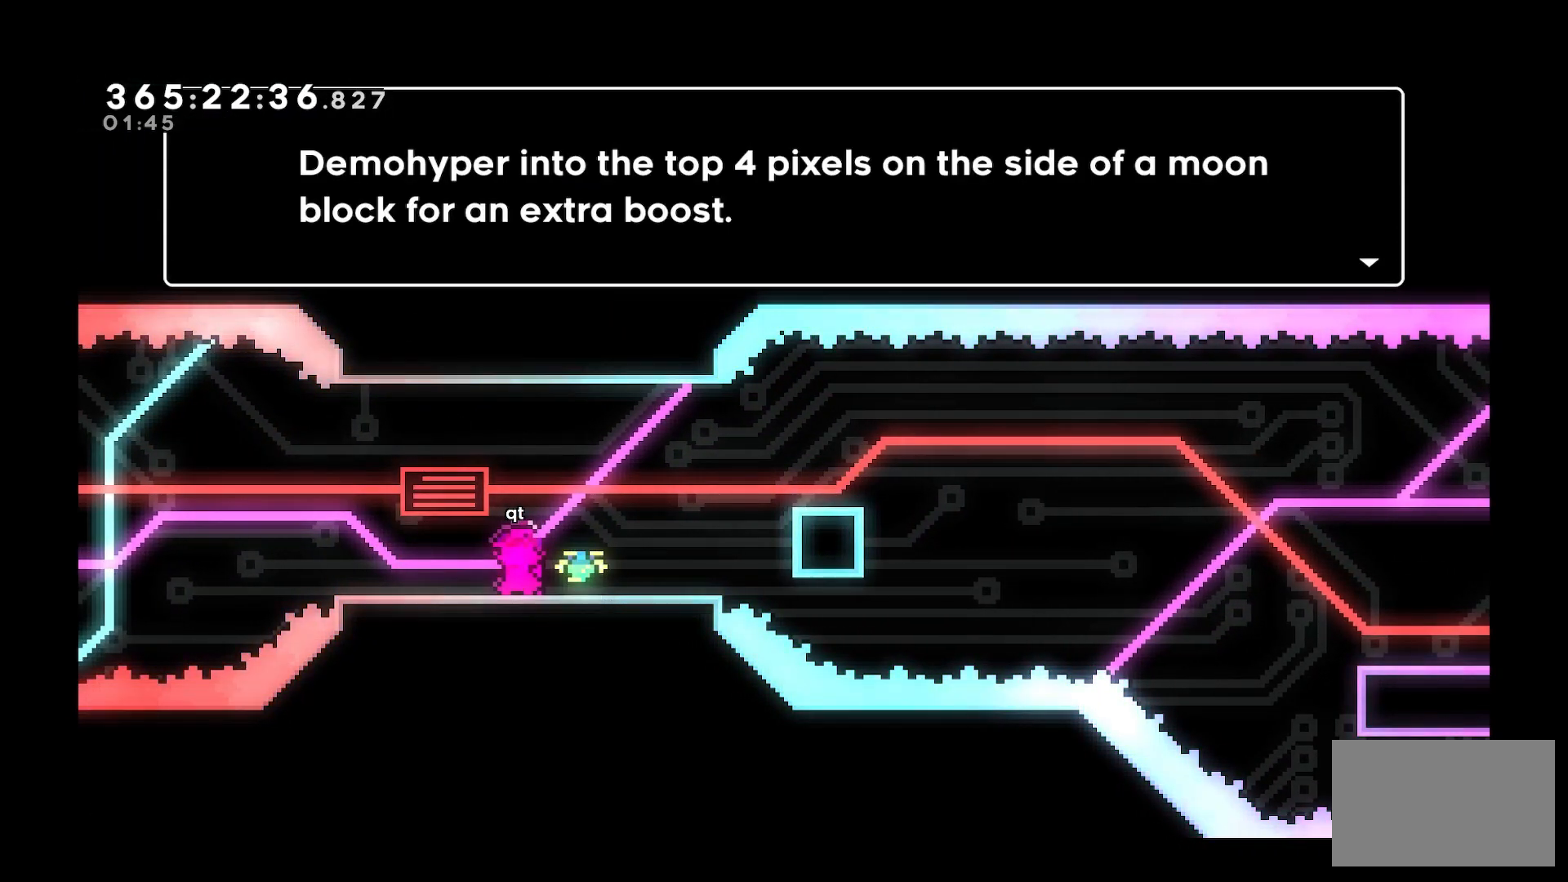
{"keys": [], "events": []}
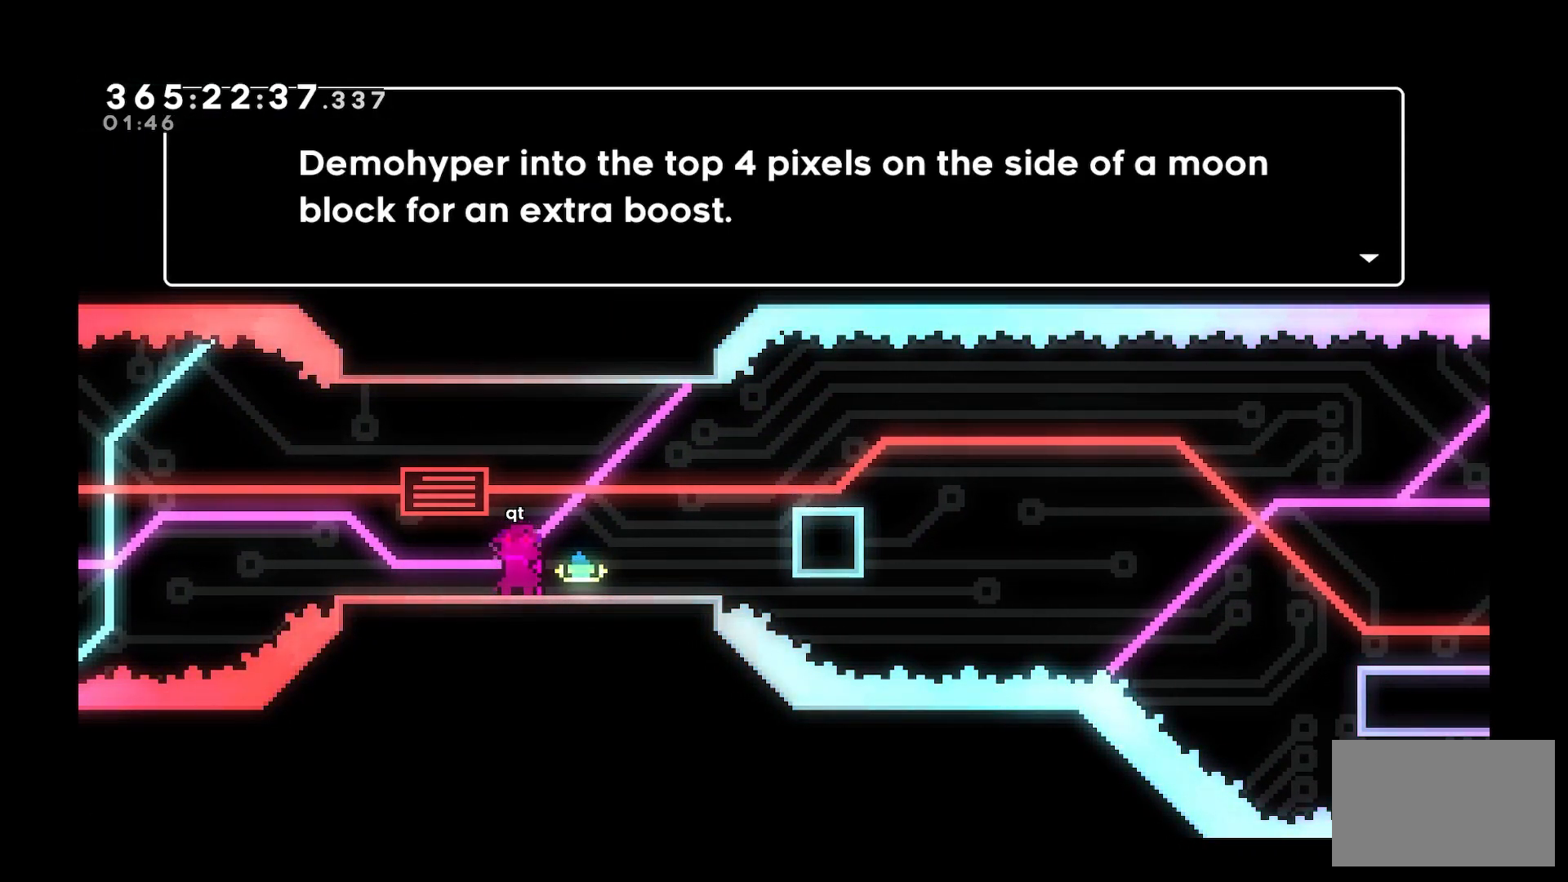
{"keys": [], "events": []}
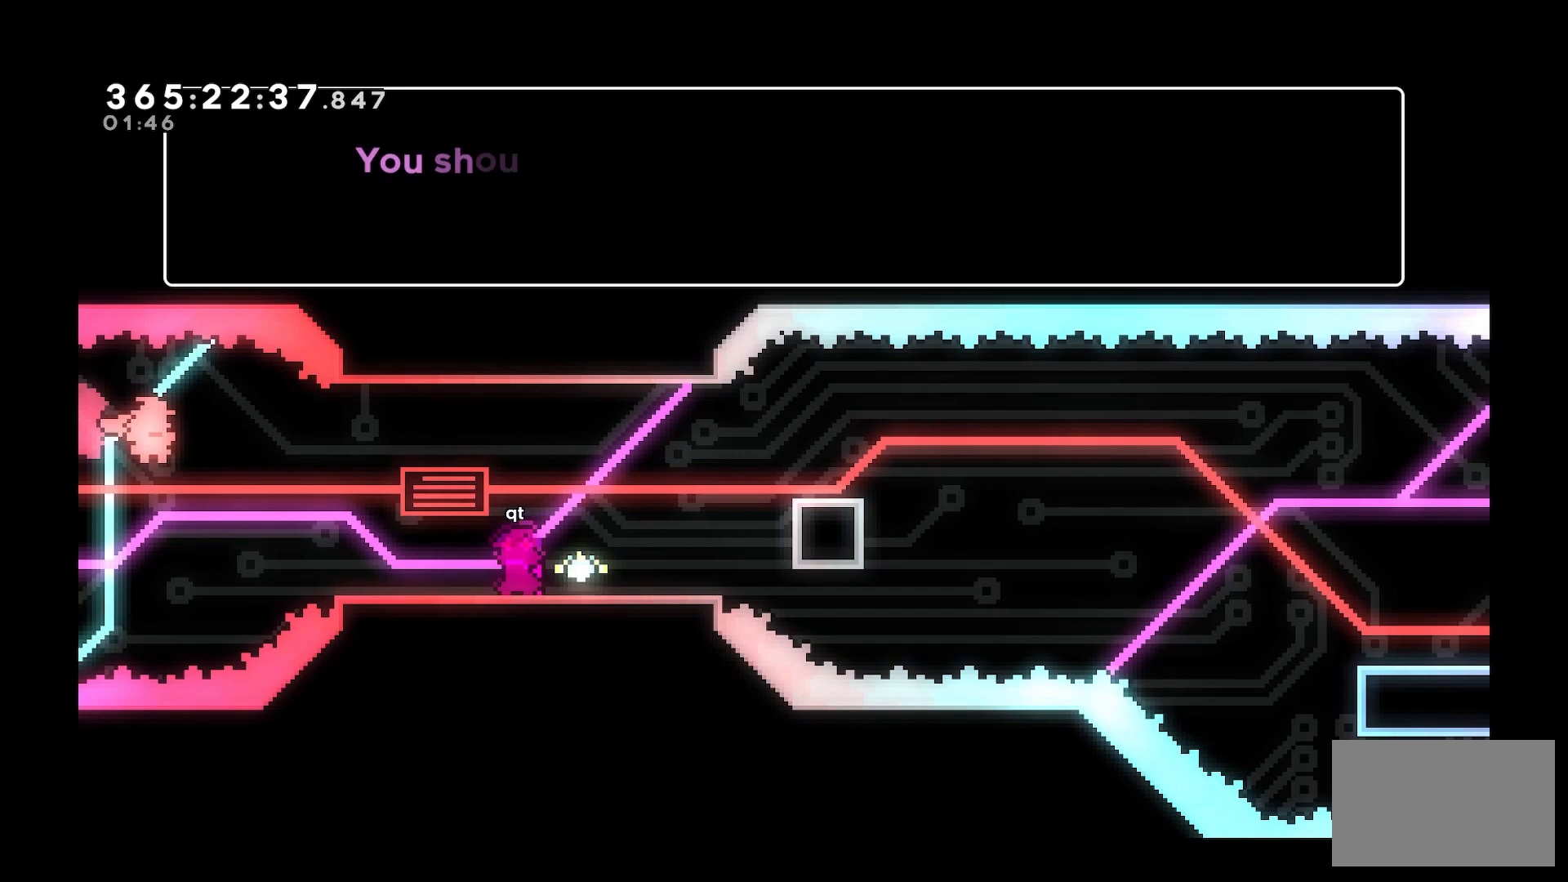
{"keys": [], "events": []}
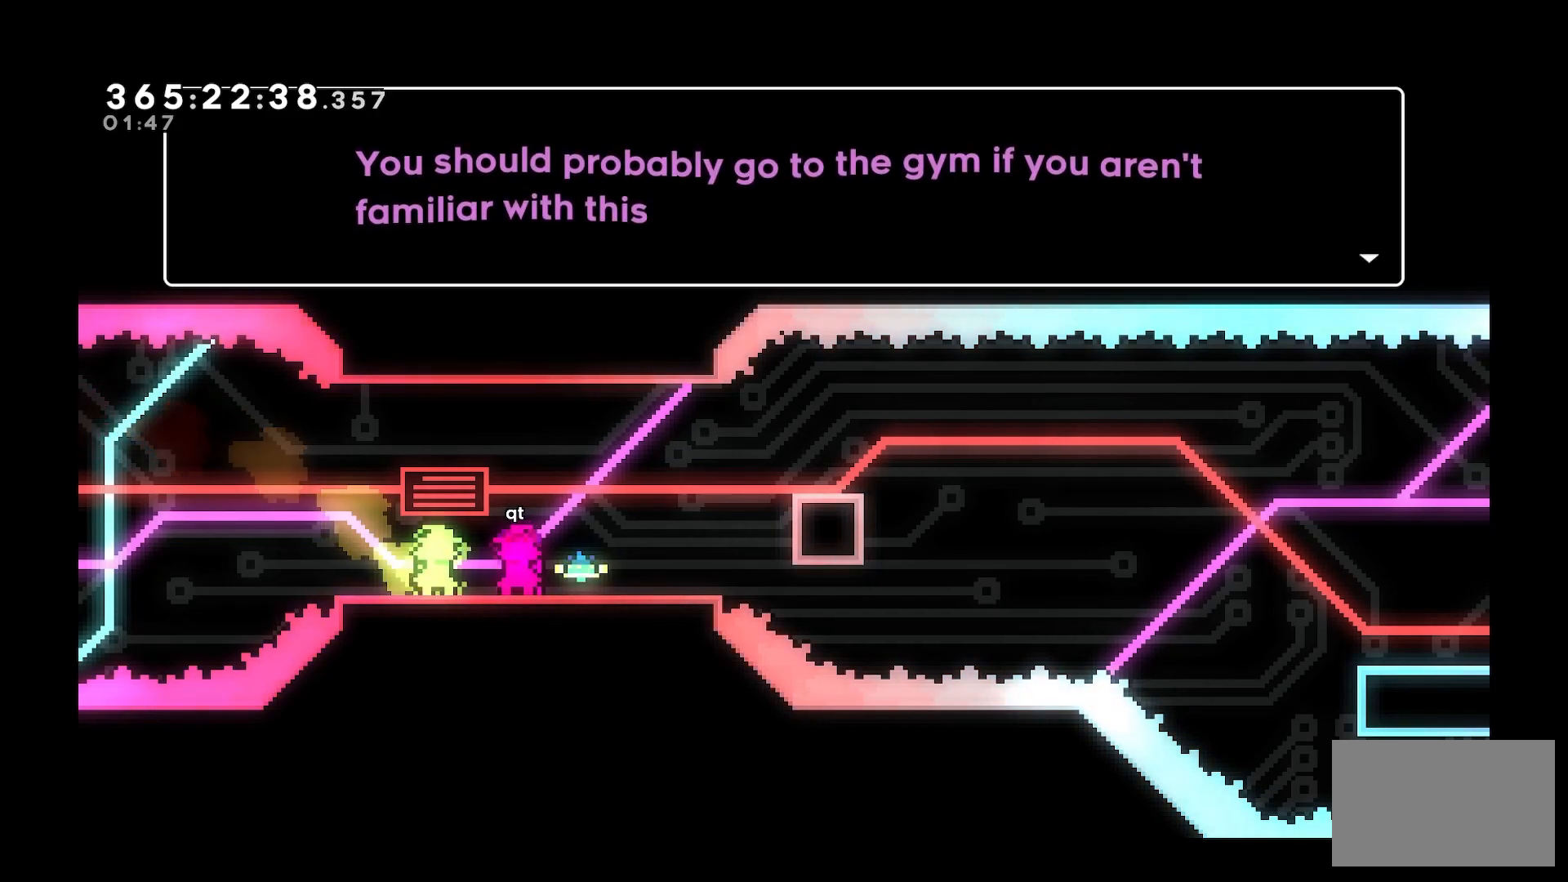
{"keys": [], "events": []}
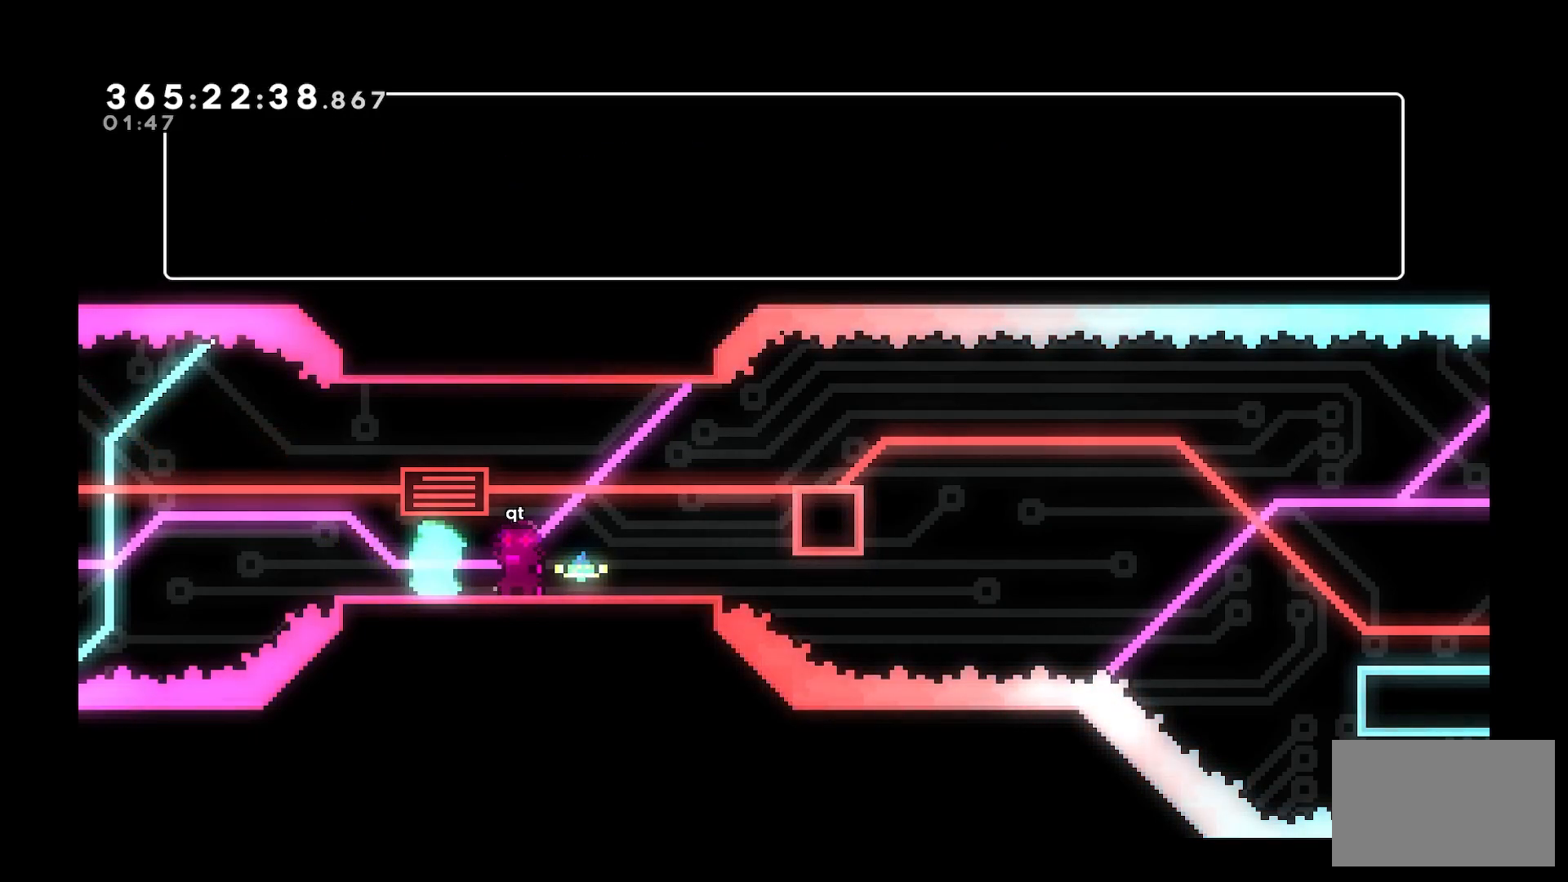
{"keys": ["d"], "events": [[250, "d", "down"]]}
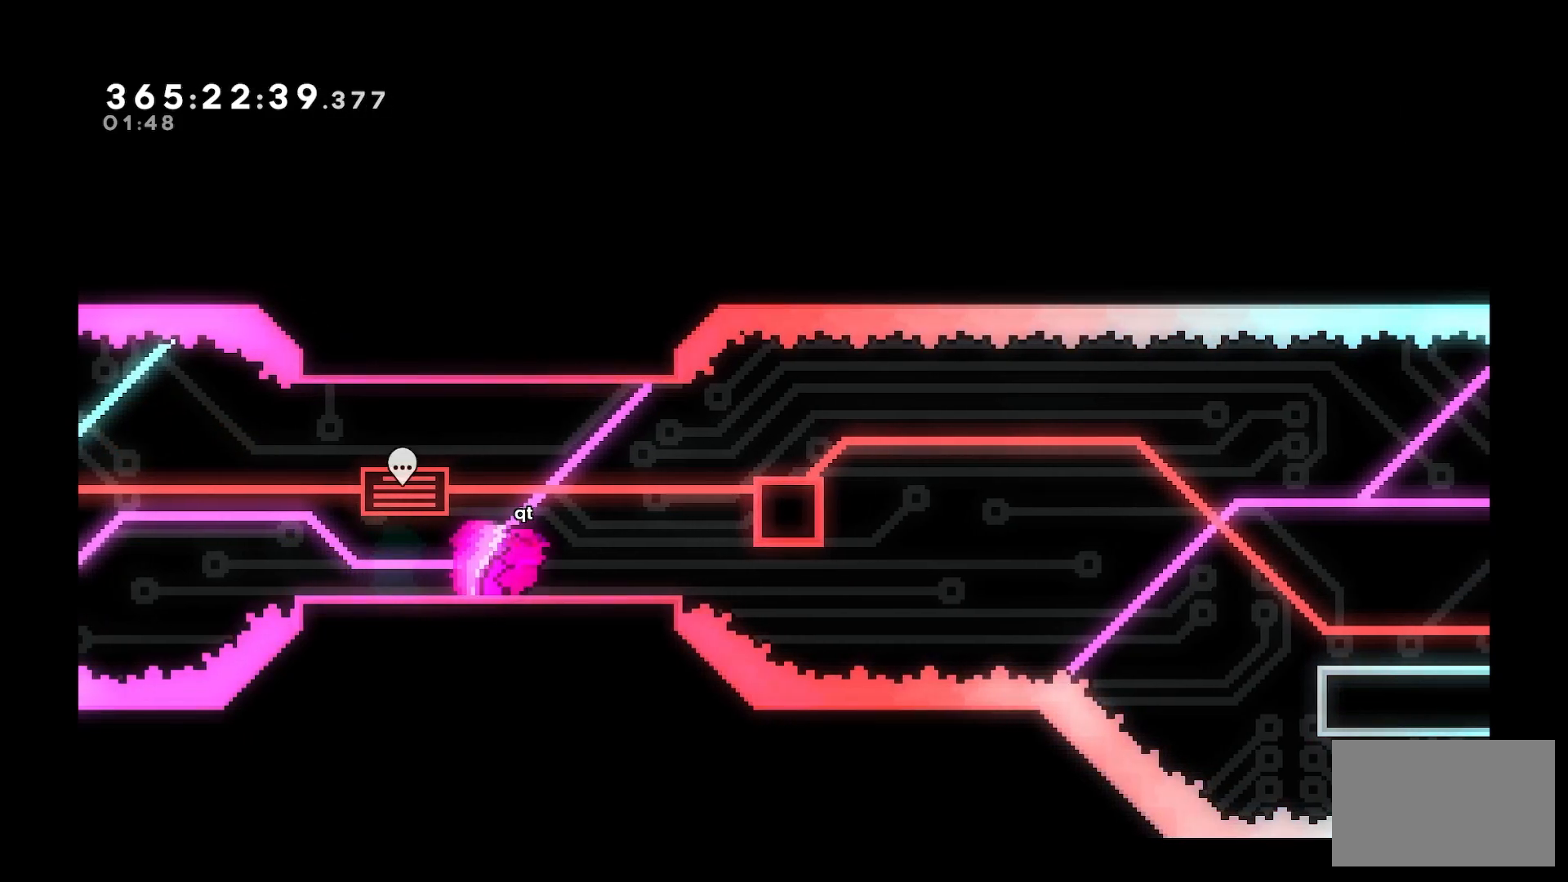
{"keys": [], "events": [[267, "d", "up"]]}
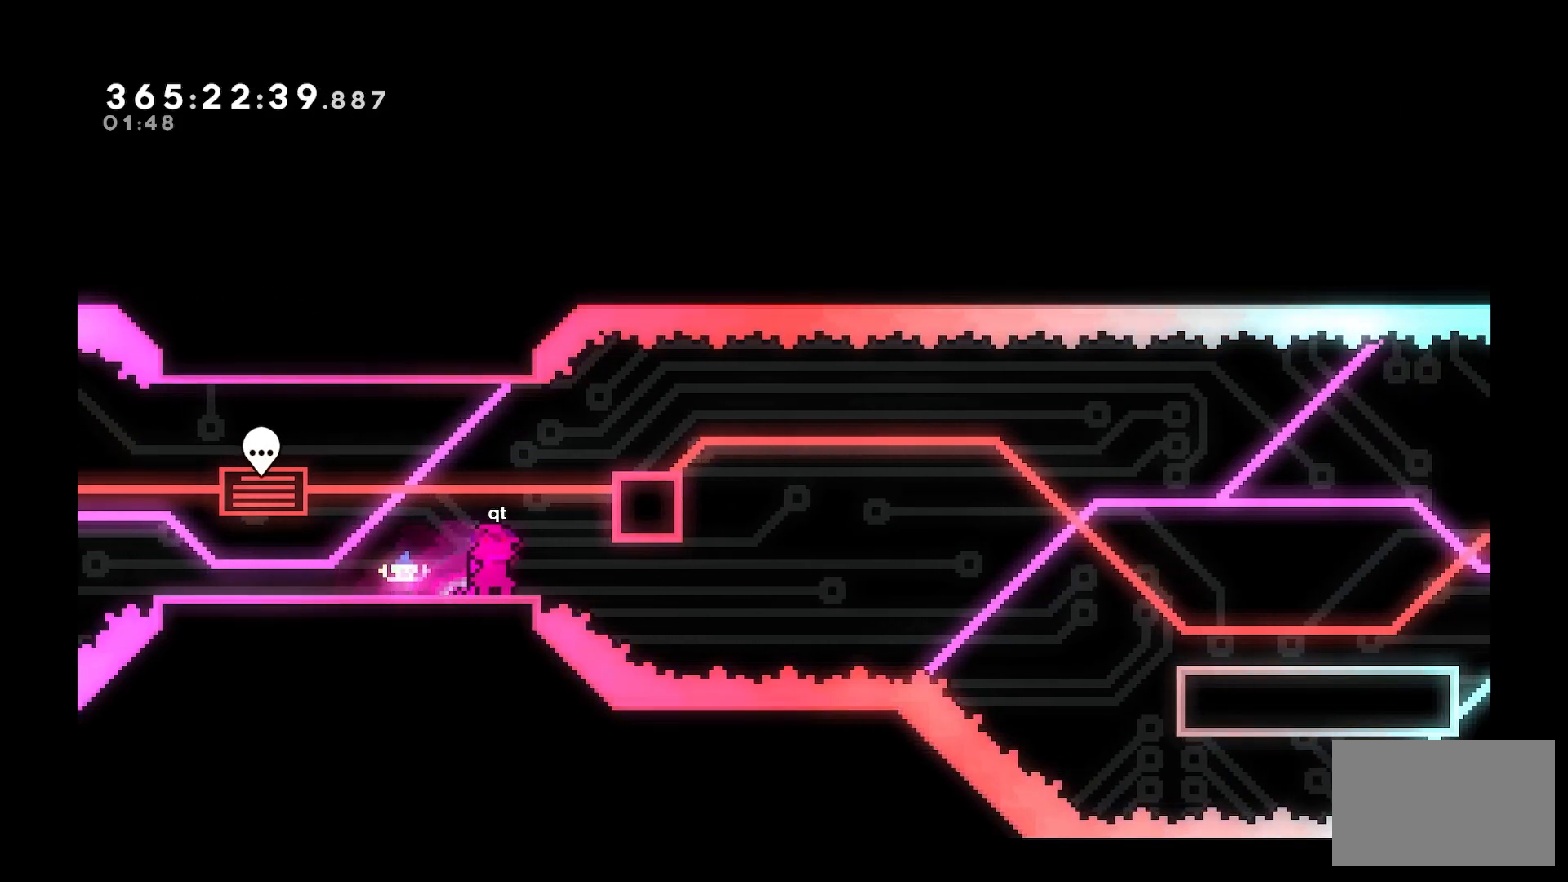
{"keys": [], "events": []}
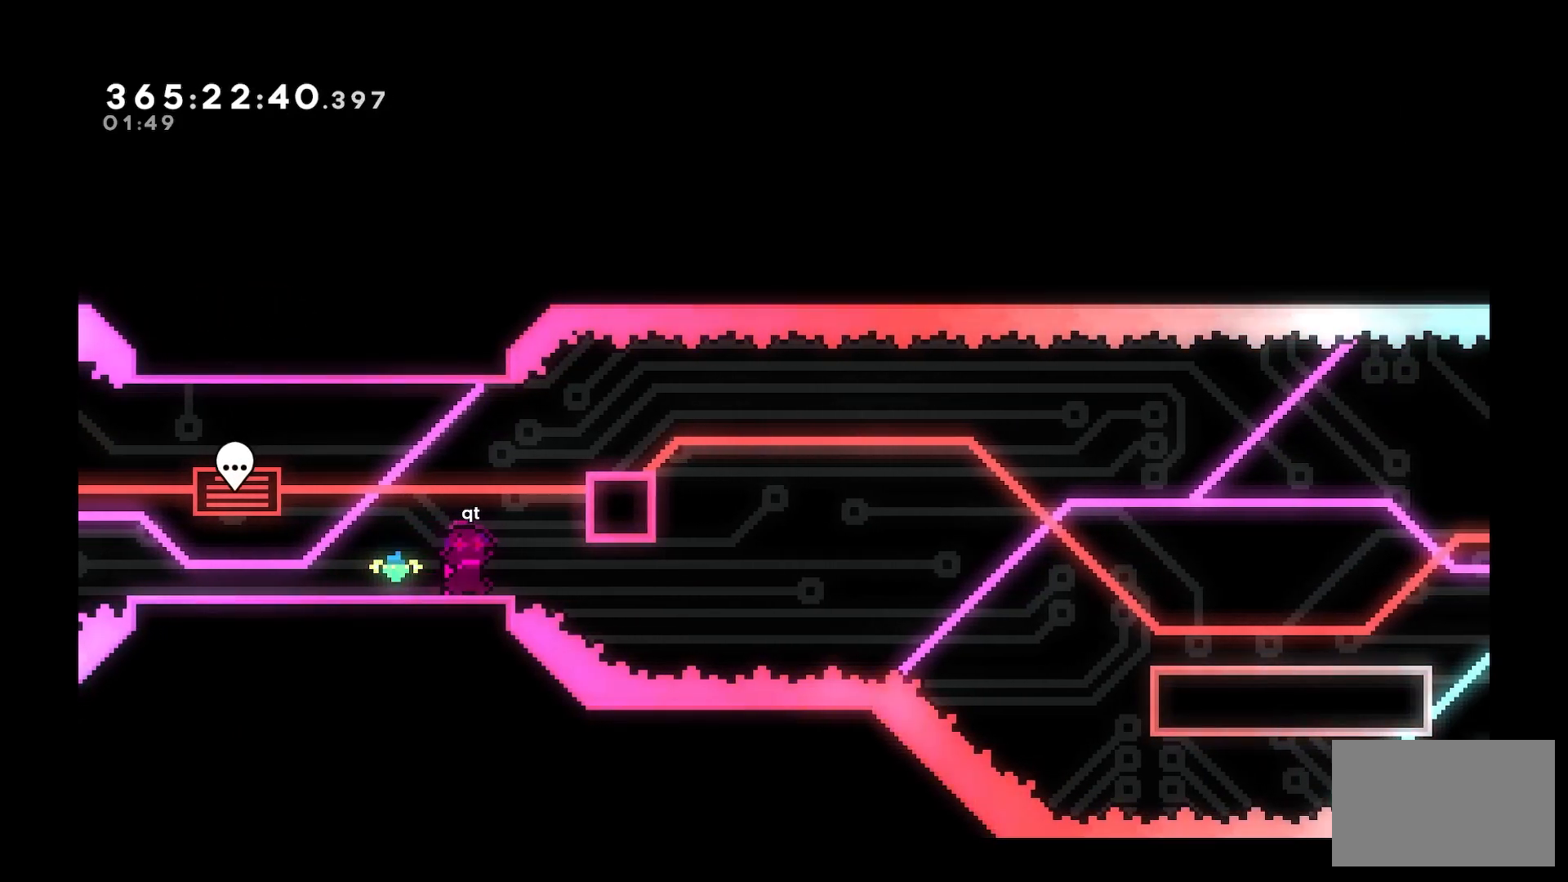
{"keys": [], "events": []}
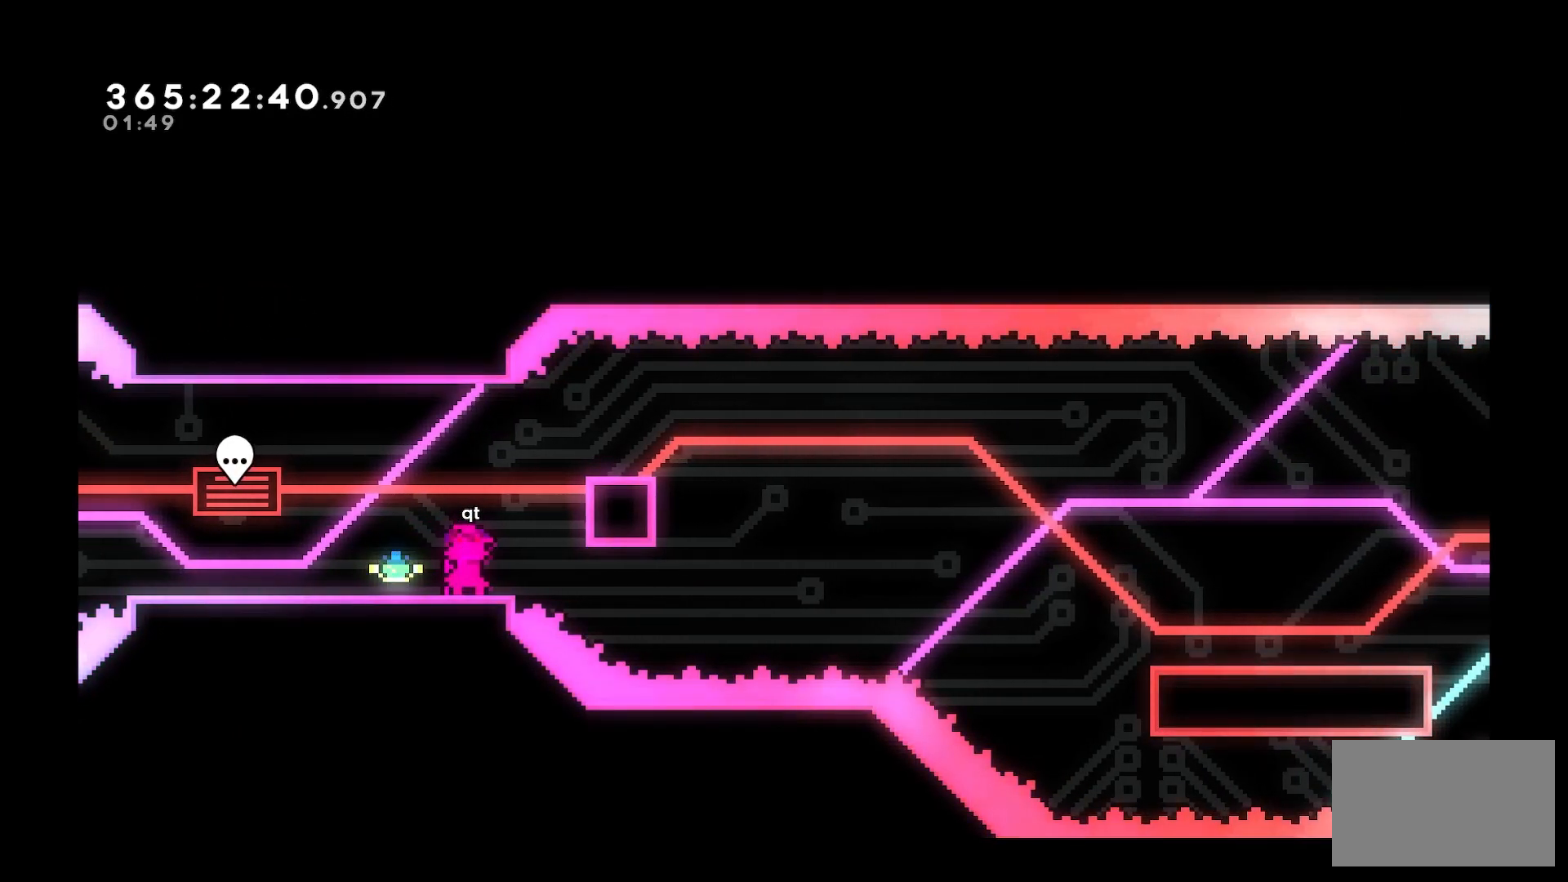
{"keys": ["d", "demo", "space"], "events": [[267, "space", "down"], [400, "d", "down"], [500, "demo", "down"]]}
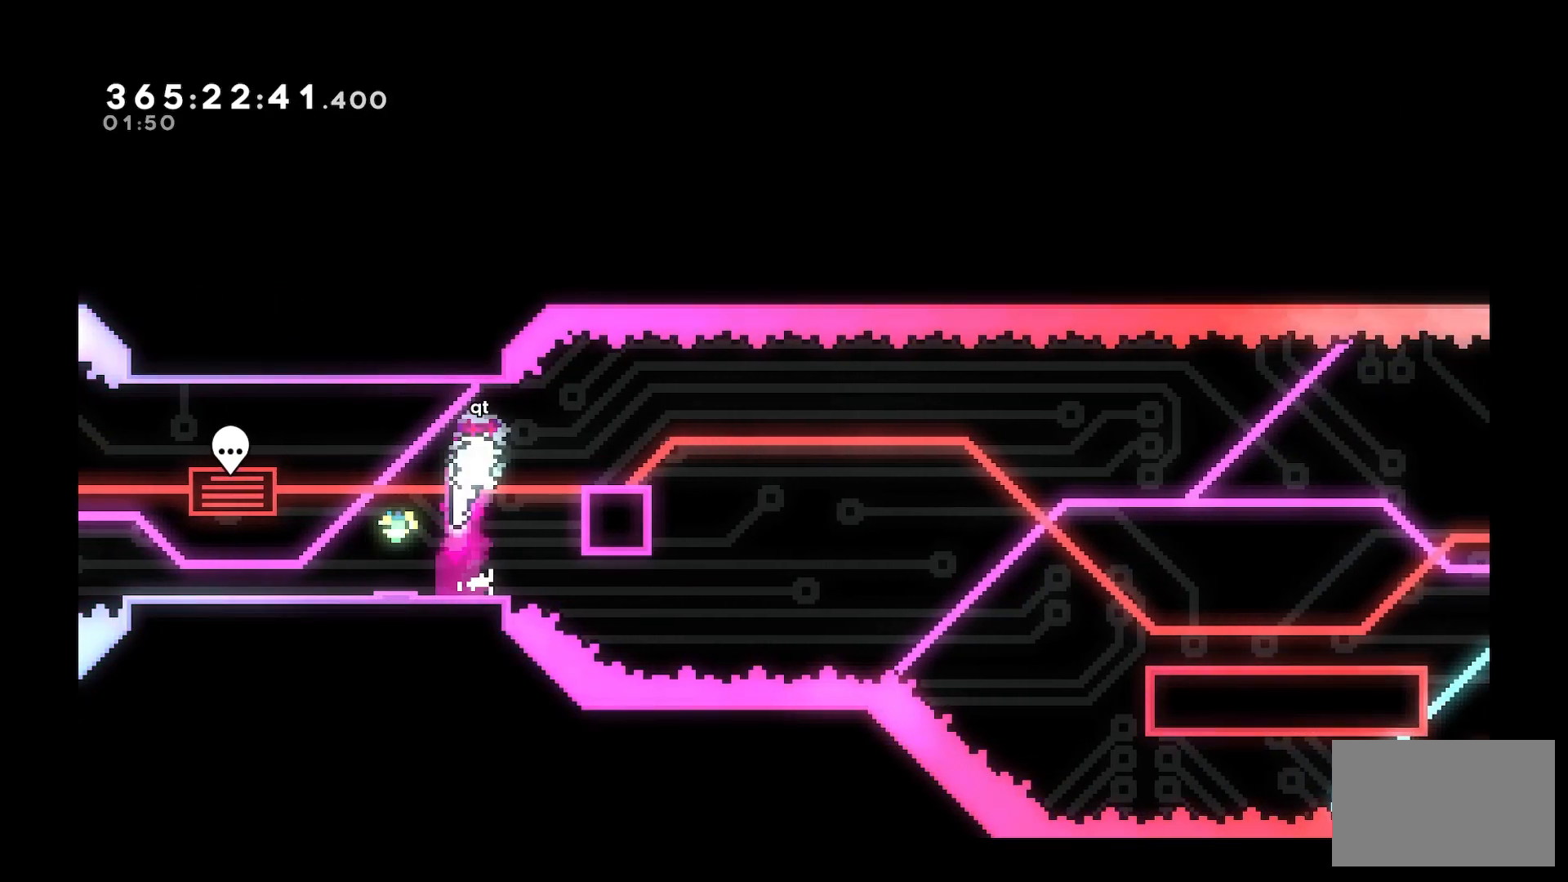
{"keys": ["d"], "events": [[83, "space", "up"], [133, "demo", "up"], [133, "s", "down"], [133, "space", "down"], [283, "demo", "down"], [383, "demo", "up"], [417, "space", "up"], [500, "s", "up"]]}
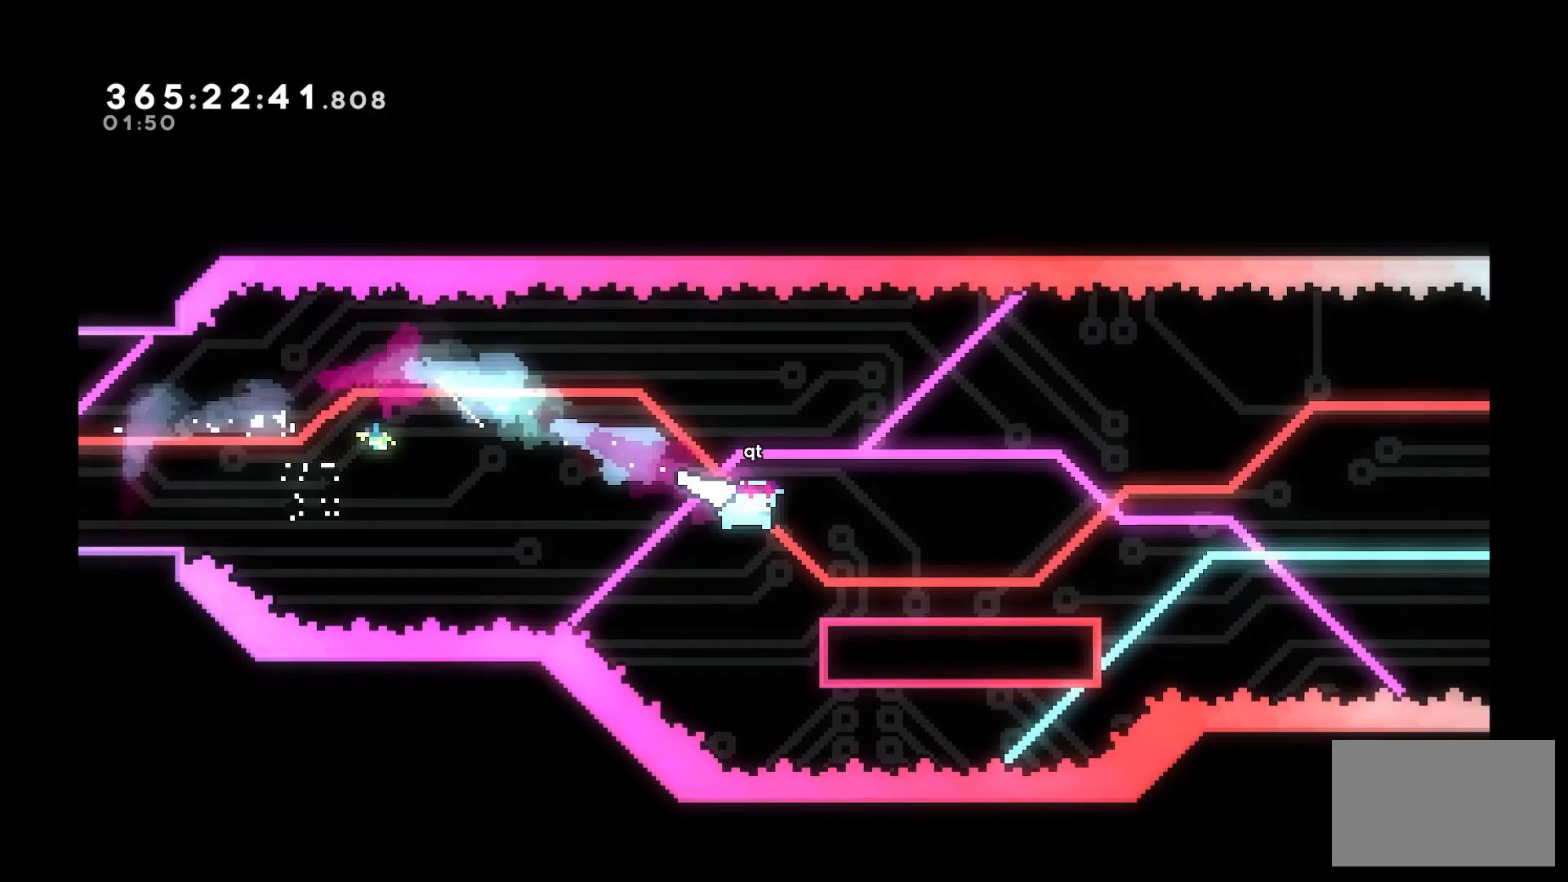
{"keys": ["d", "space", "w"], "events": [[150, "space", "down"], [483, "w", "down"]]}
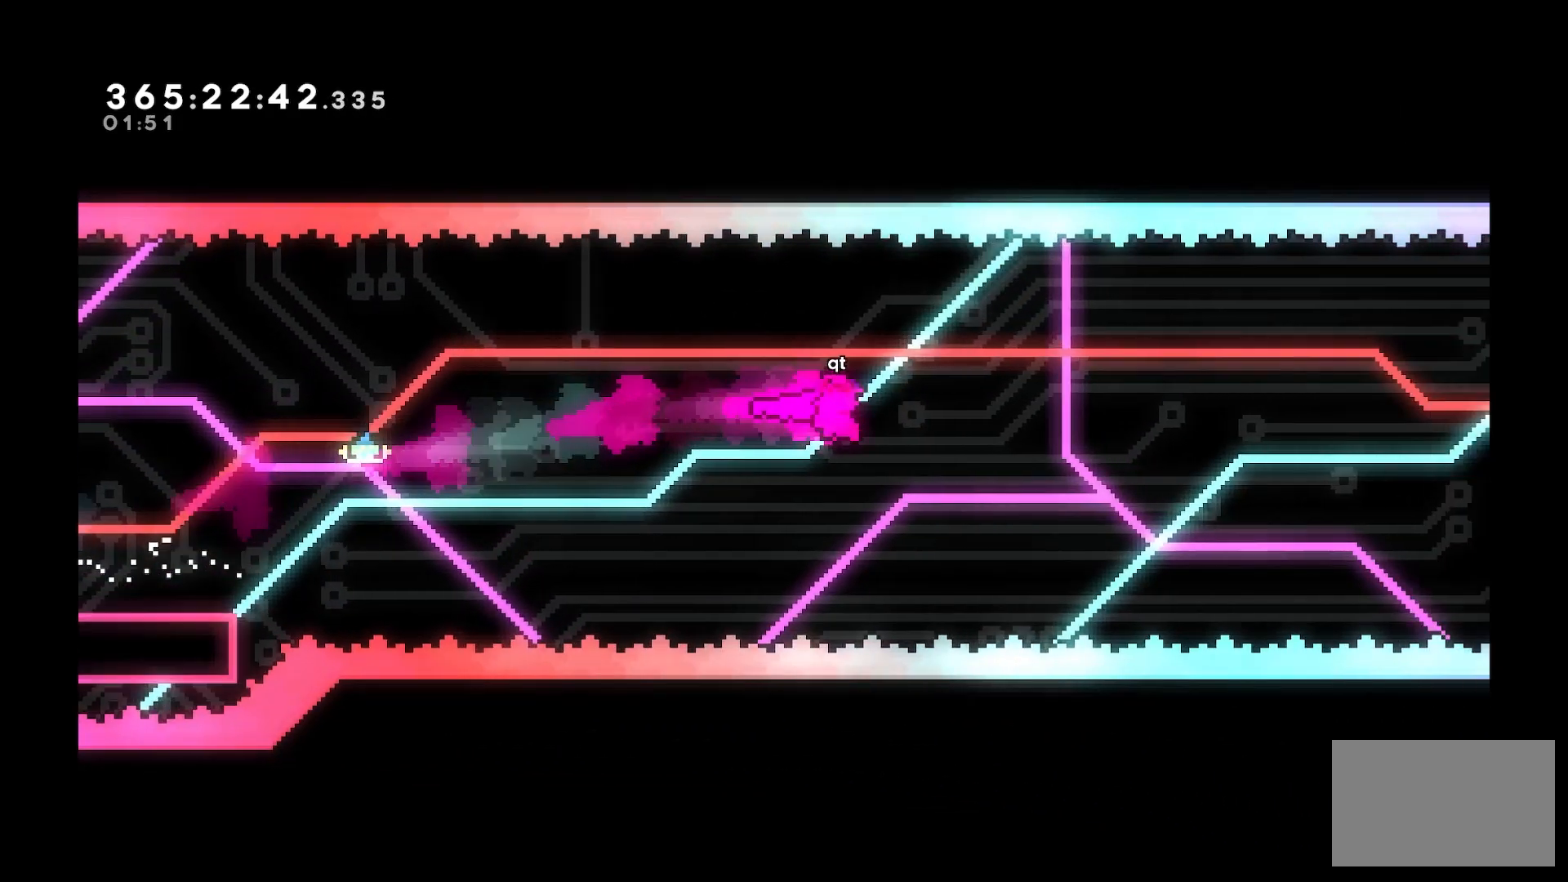
{"keys": ["d", "dash", "w"], "events": [[267, "space", "up"], [400, "dash", "down"]]}
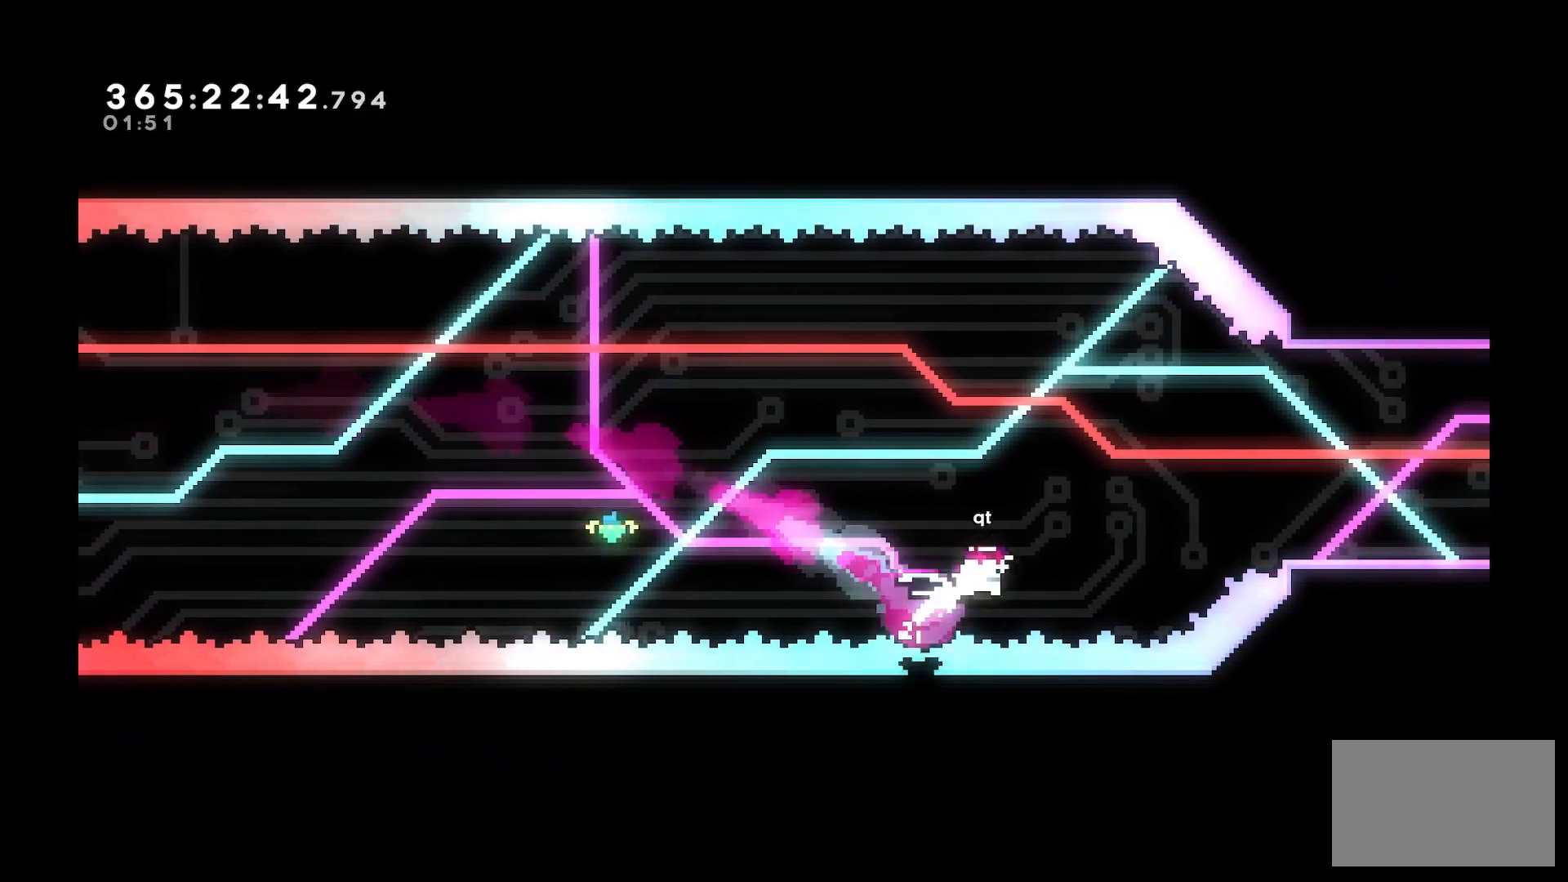
{"keys": ["d", "dash", "grab", "w"], "events": [[417, "grab", "down"]]}